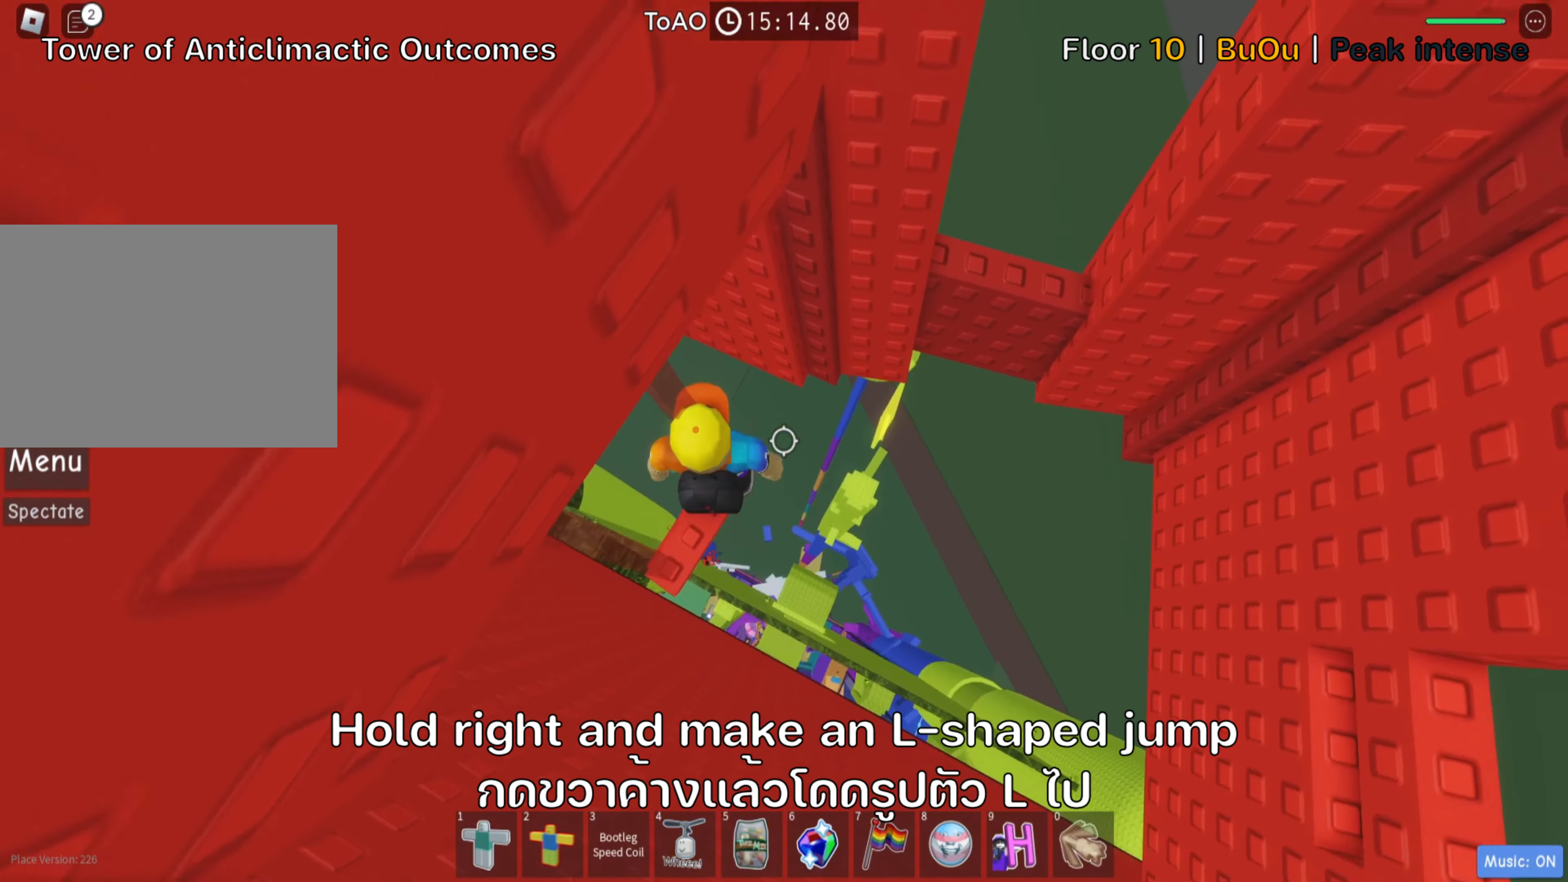
Gameplay with keyboard; each line is a JSON object with the keys held at the frame after it. "events" lists presses ("down") and releases ("up") of ".", "a", "comma", "d", "e", "f", "s", "shift", "space", "tab" and "w" between this image and that frame as [ms after this image, input, new state], when the widget could be followed in between. No other keys are recorded. Mouse input is not recorded. Not read: ctrl.
{"keys": ["d", "space"], "events": [[250, "d", "down"], [367, "space", "down"]]}
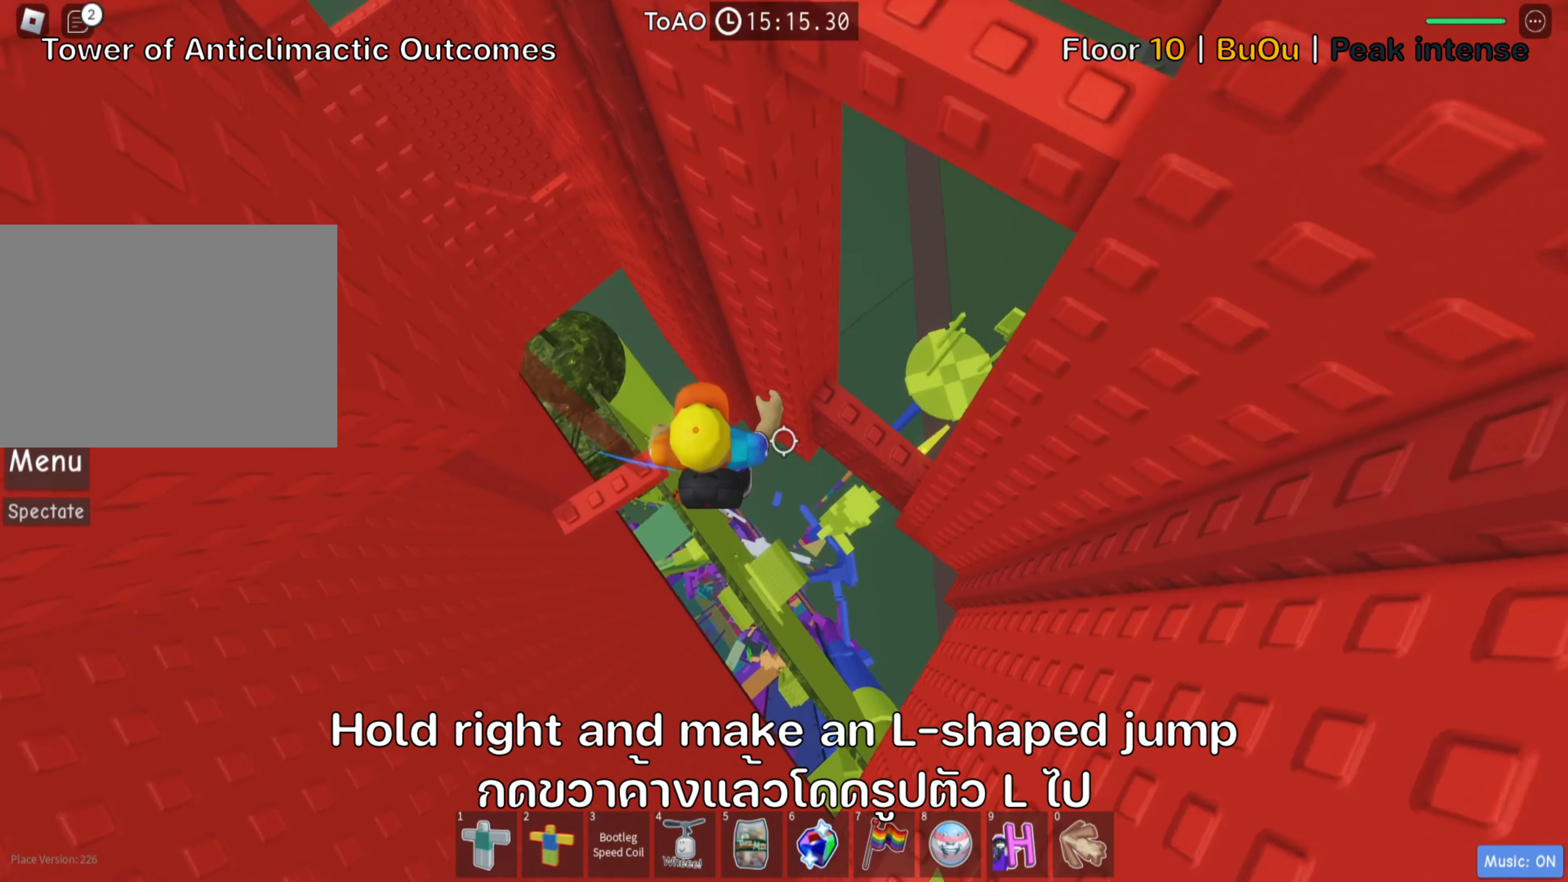
{"keys": [], "events": [[17, "space", "up"], [250, "d", "up"], [300, "shift", "down"], [467, "shift", "up"]]}
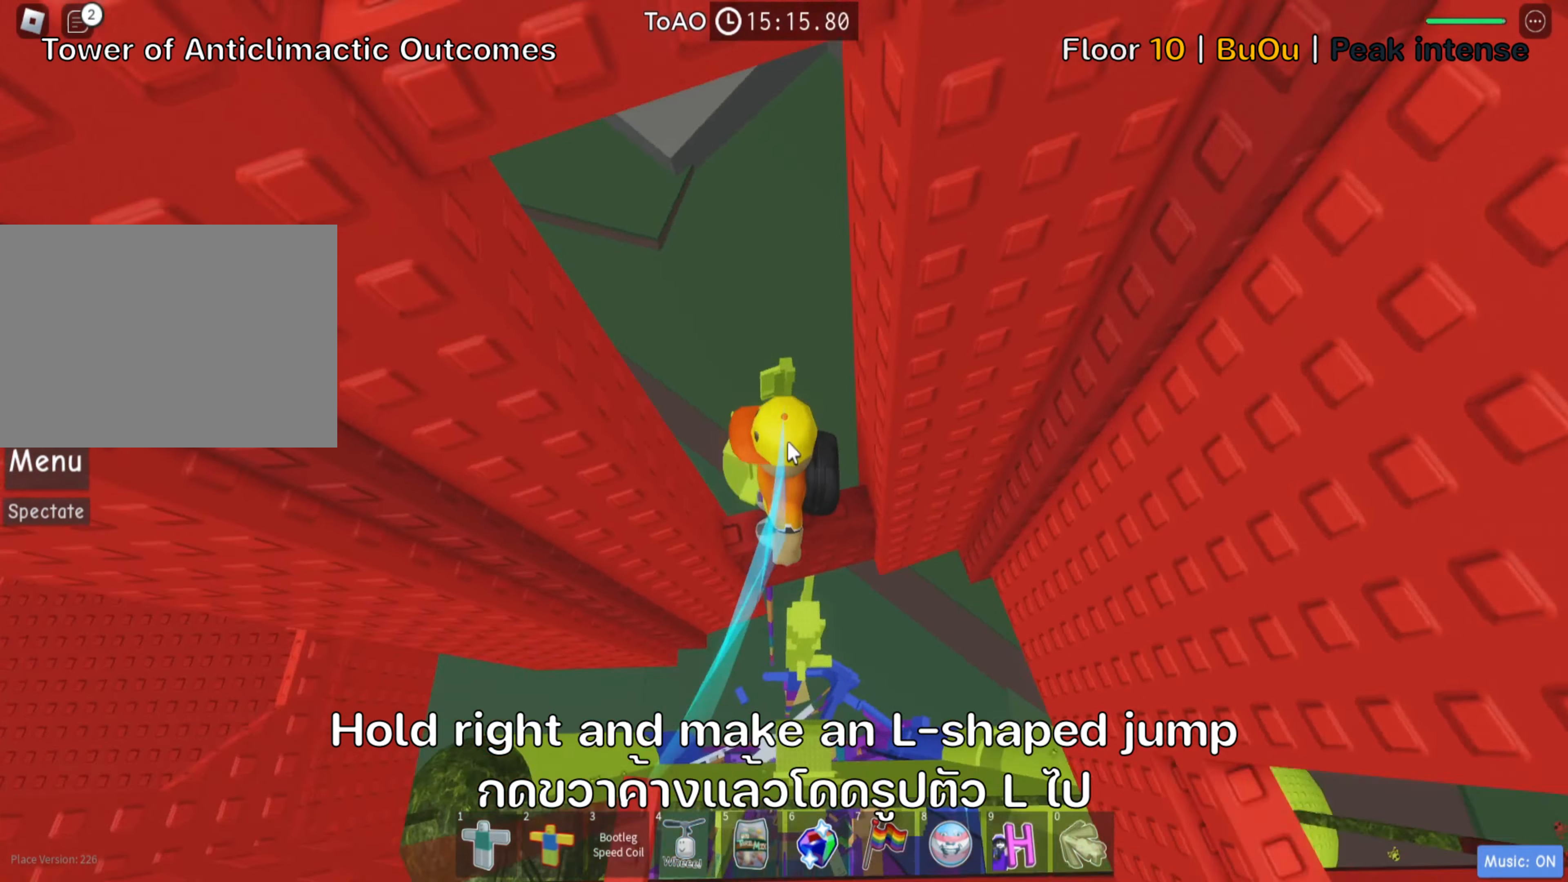
{"keys": [], "events": [[133, "shift", "down"], [267, "shift", "up"]]}
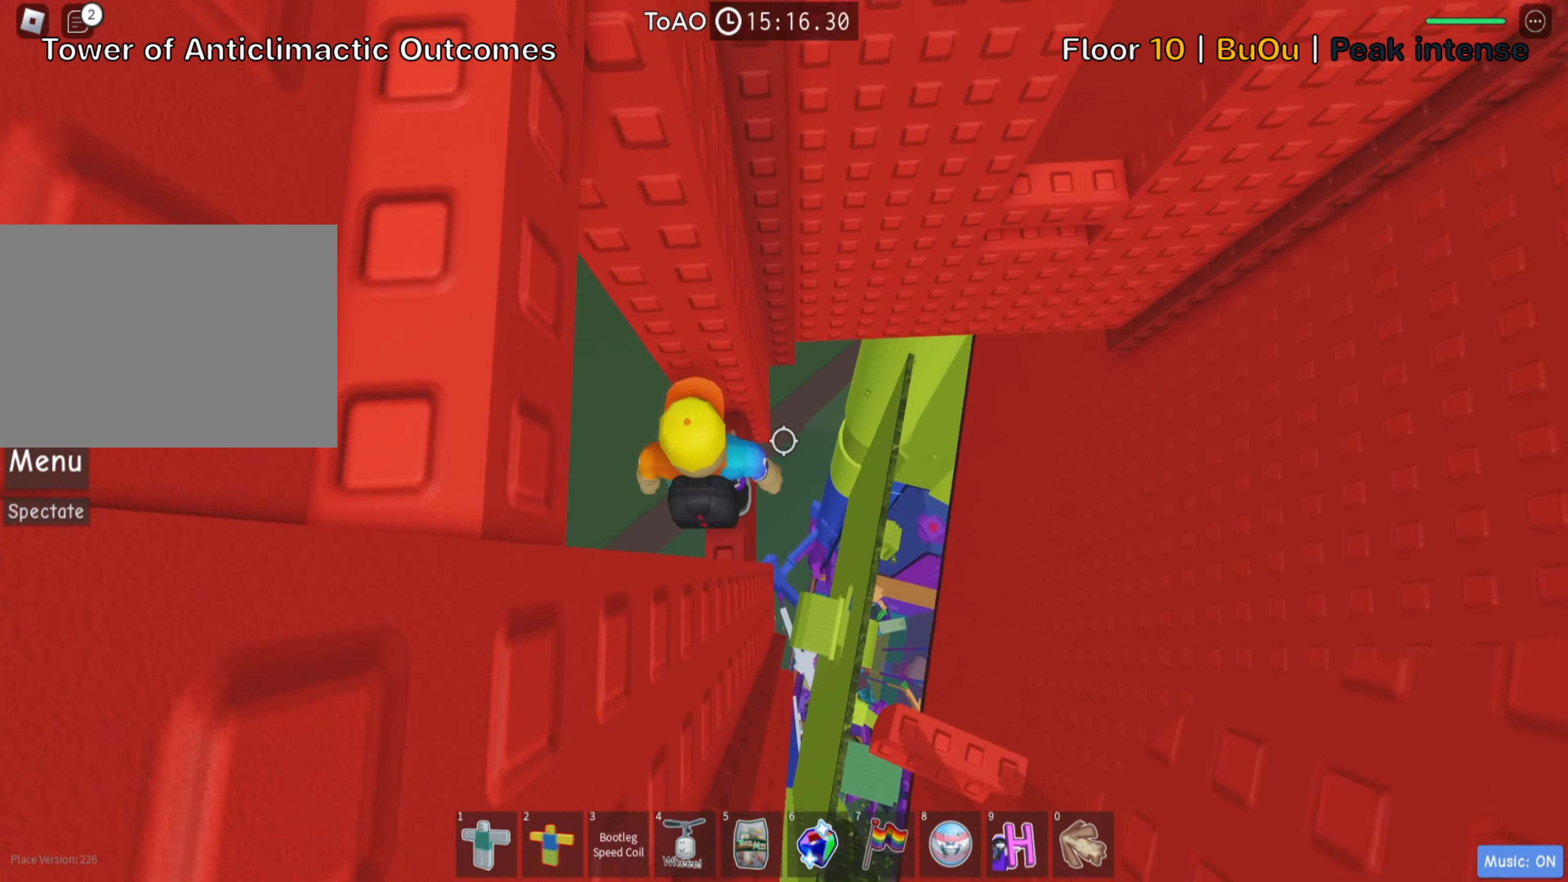
{"keys": [], "events": [[117, "w", "down"], [267, "w", "up"]]}
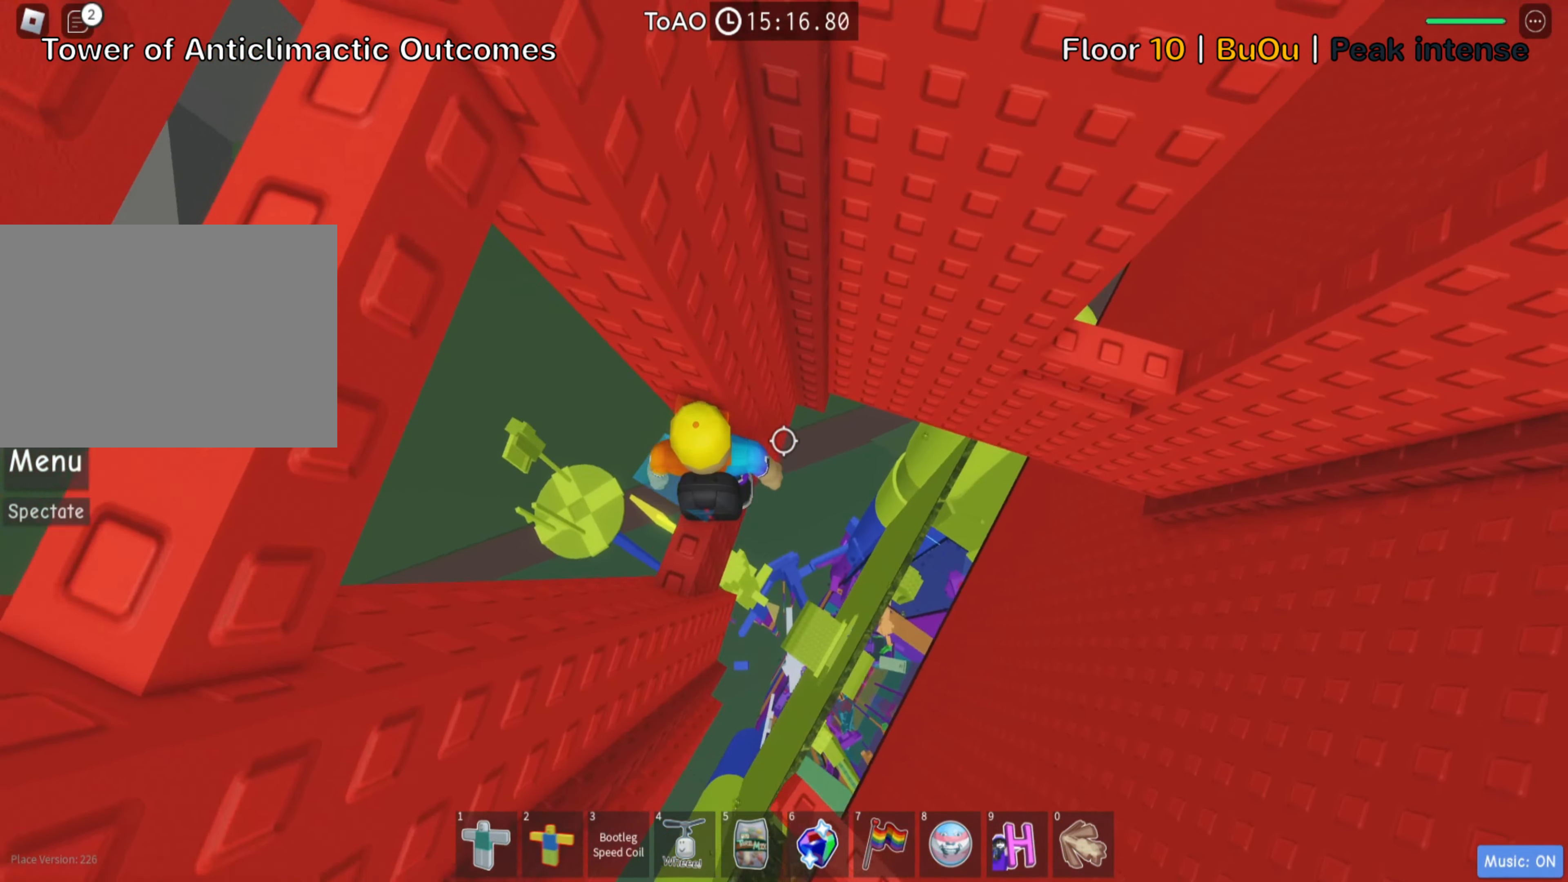
{"keys": [], "events": [[33, "s", "down"], [83, "s", "up"], [217, "shift", "down"], [367, "shift", "up"]]}
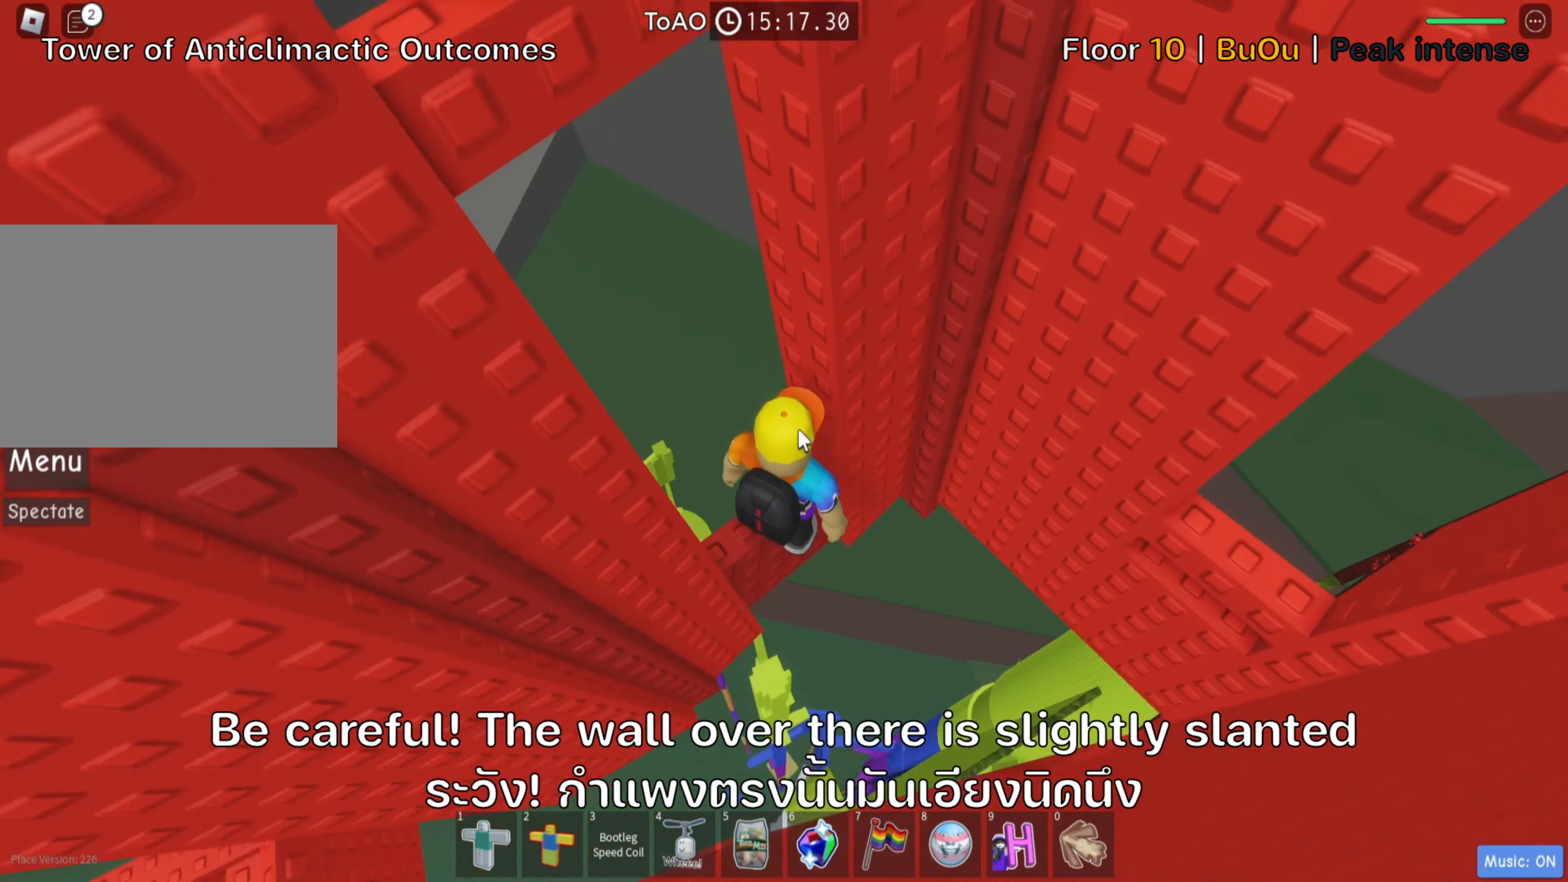
{"keys": [], "events": [[250, "shift", "down"], [400, "shift", "up"]]}
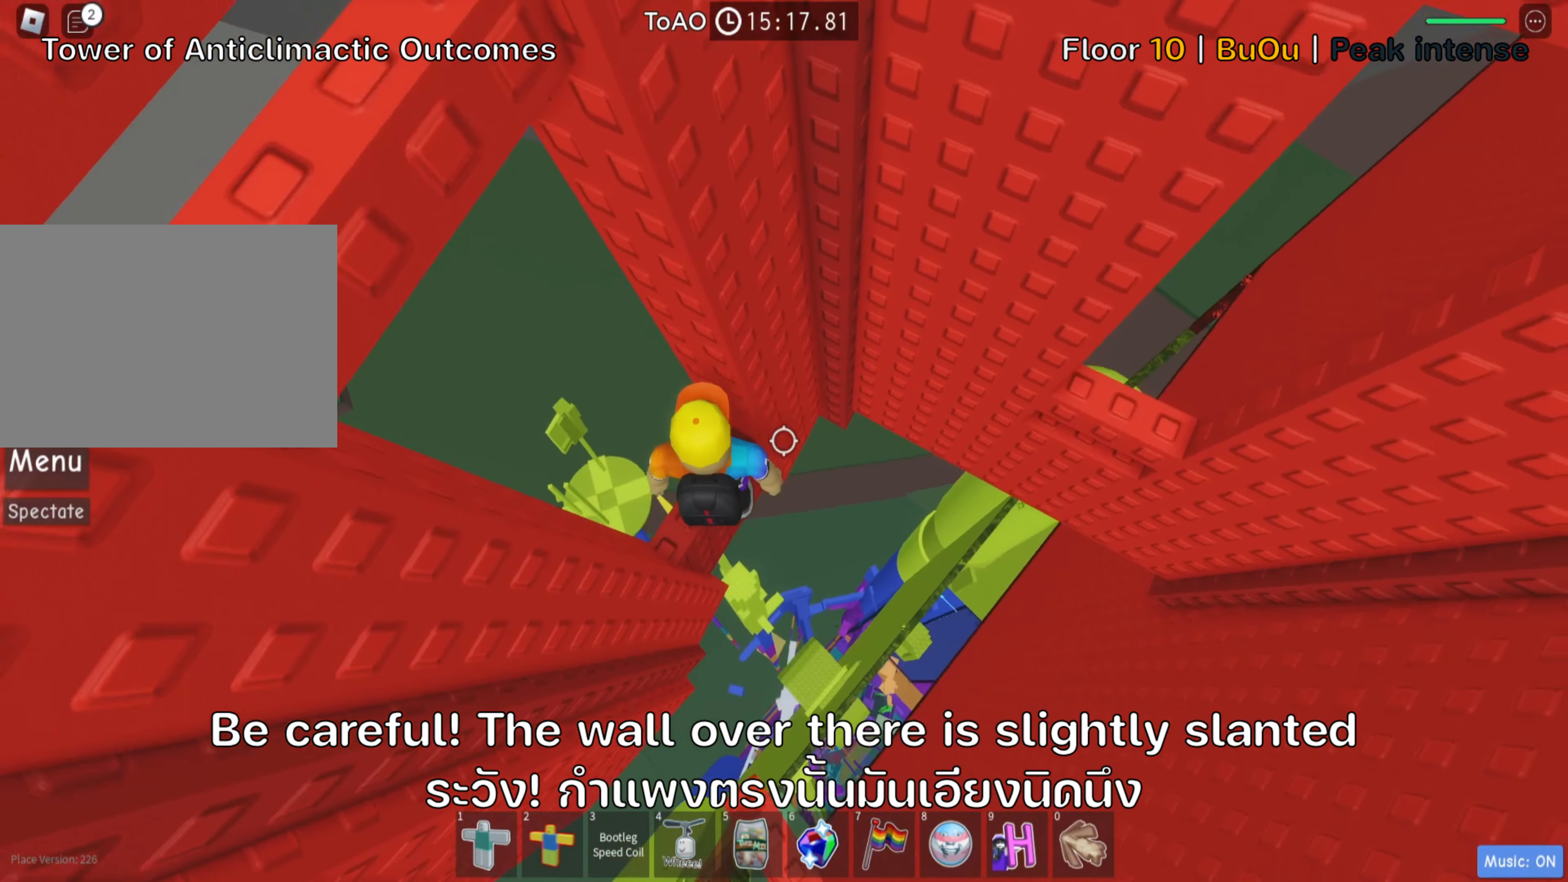
{"keys": ["d", "space"], "events": [[267, "d", "down"], [384, "space", "down"]]}
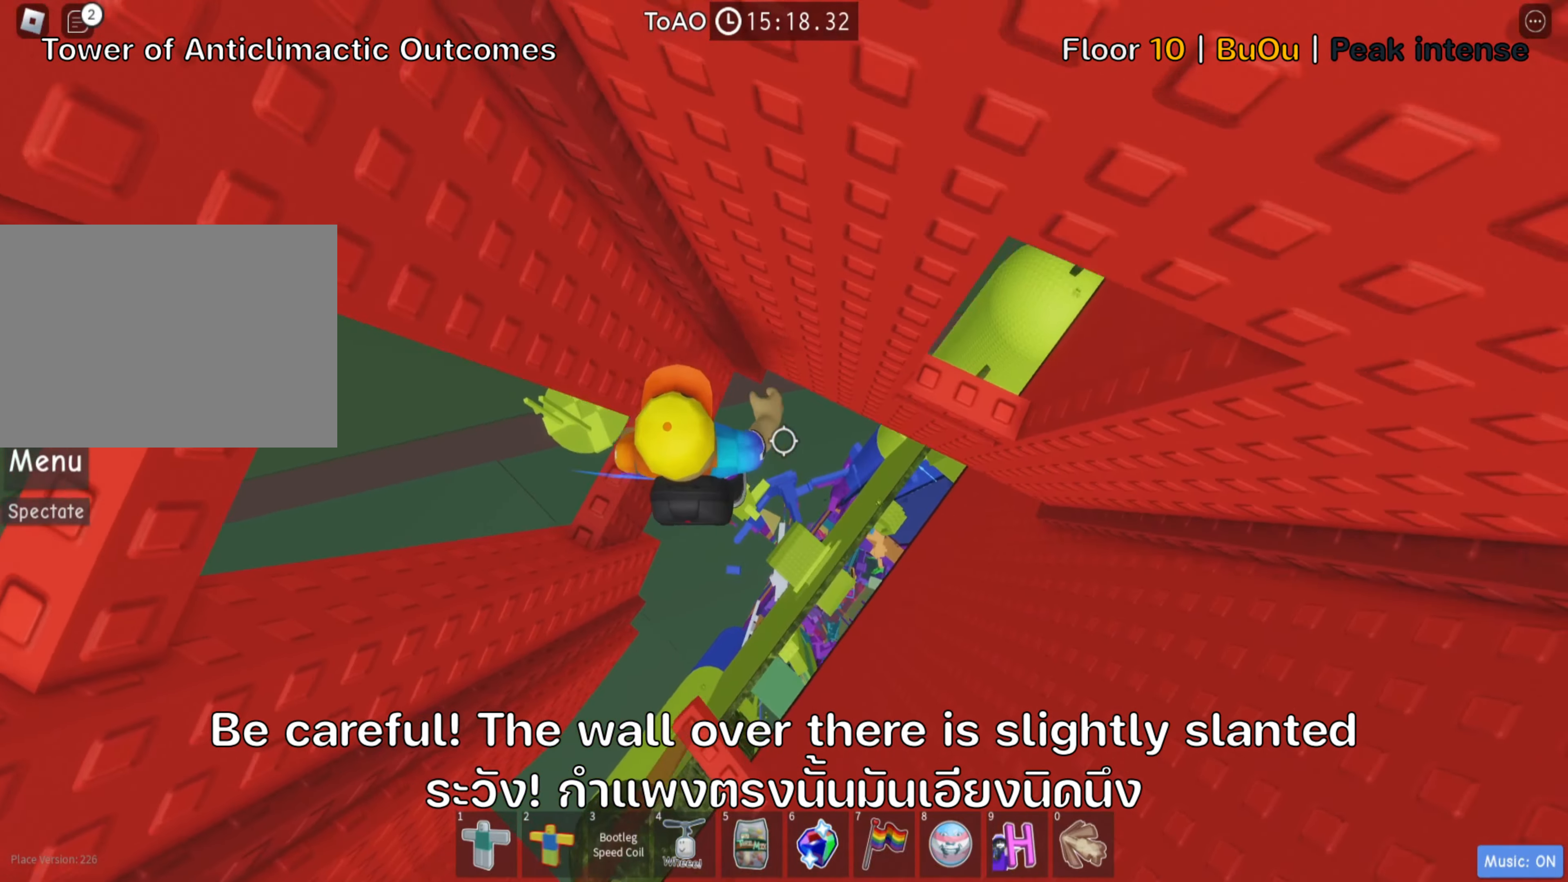
{"keys": ["shift"], "events": [[50, "space", "up"], [284, "w", "down"], [450, "d", "up"], [467, "w", "up"], [500, "shift", "down"]]}
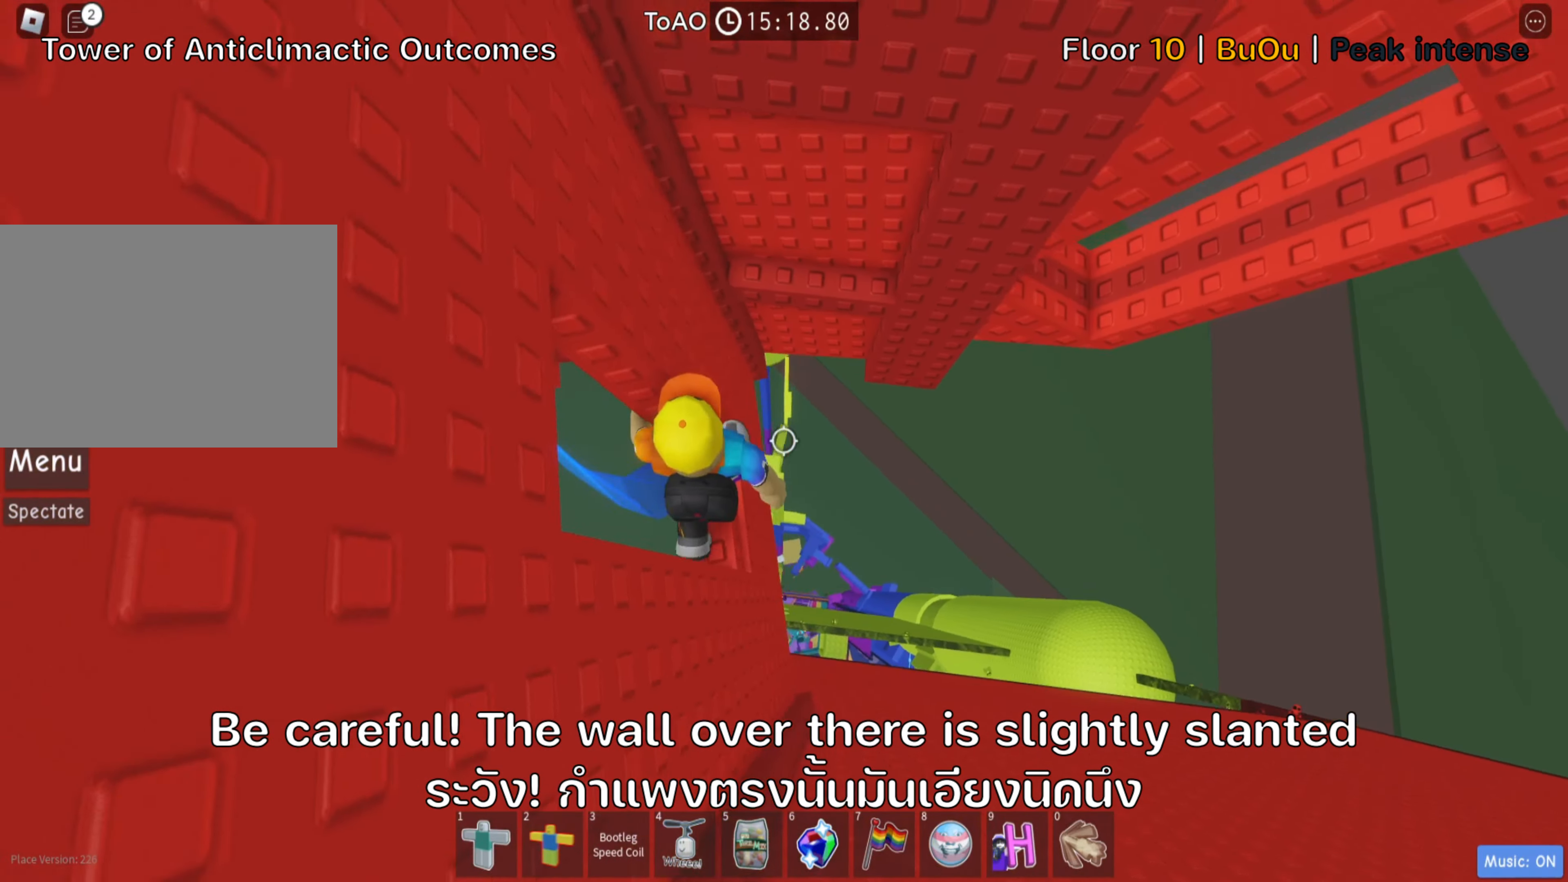
{"keys": [], "events": [[167, "shift", "up"]]}
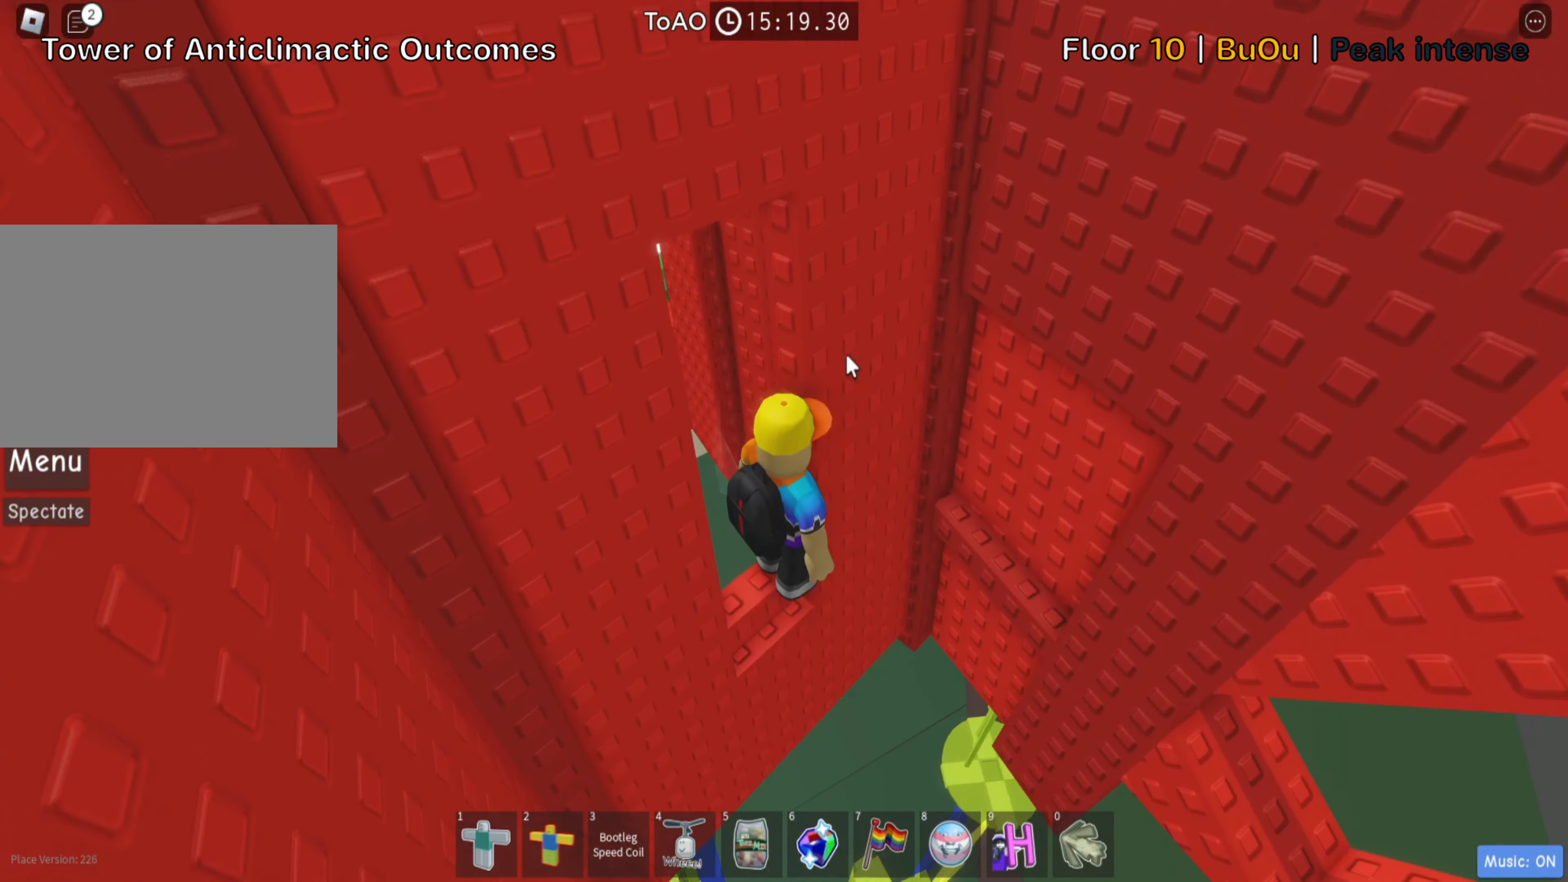
{"keys": [], "events": [[250, "shift", "down"], [400, "shift", "up"]]}
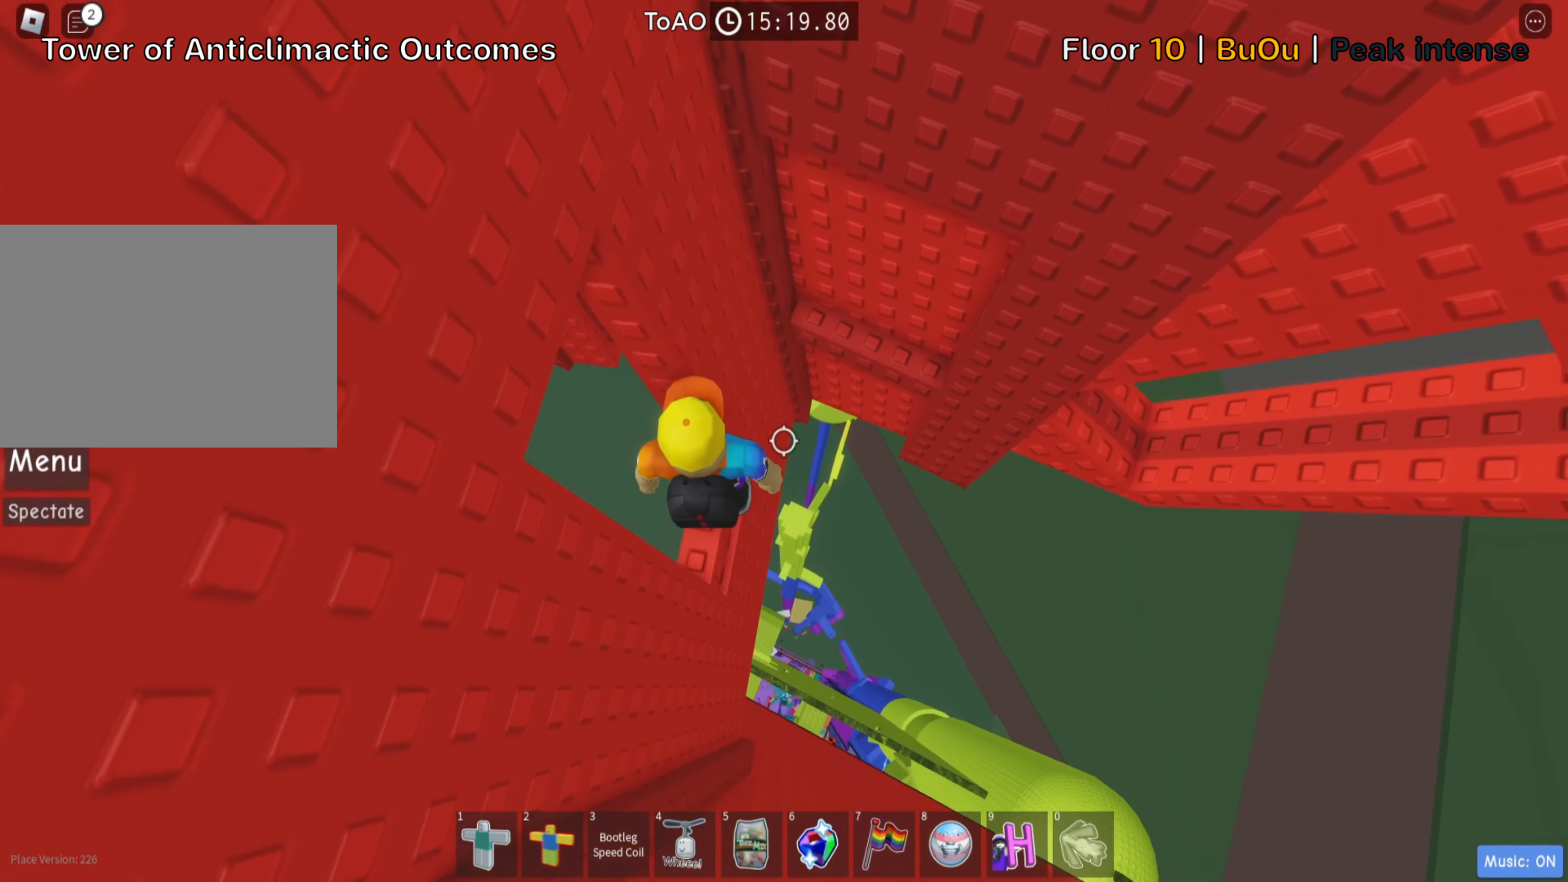
{"keys": ["w"], "events": [[100, "d", "down"], [150, "space", "down"], [250, "w", "down"], [317, "space", "up"], [367, "d", "up"]]}
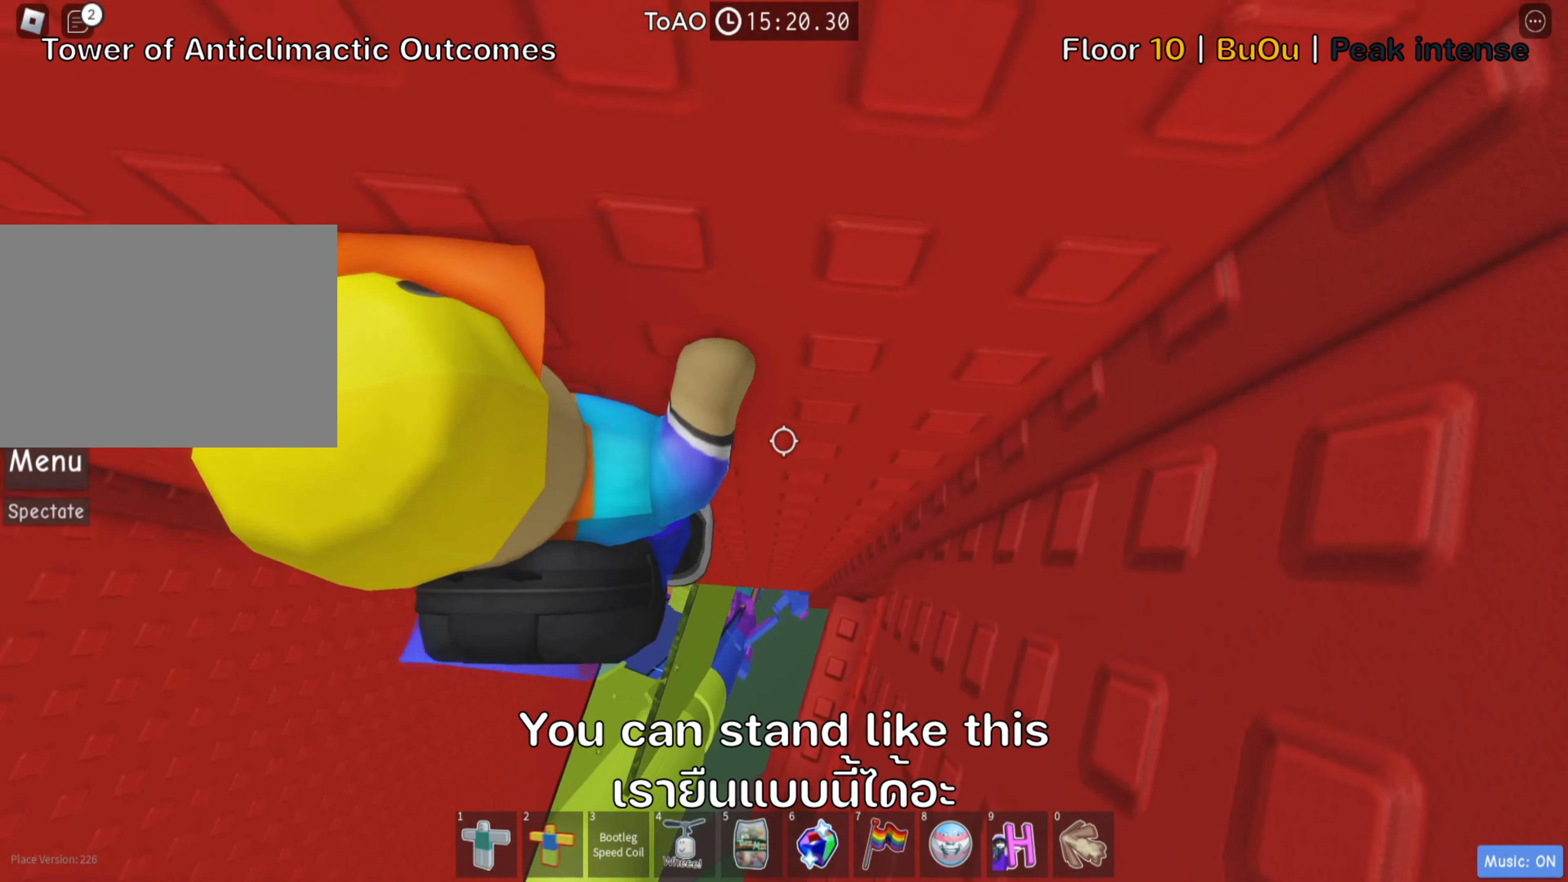
{"keys": [], "events": [[50, "d", "down"], [184, "d", "up"], [250, "w", "up"]]}
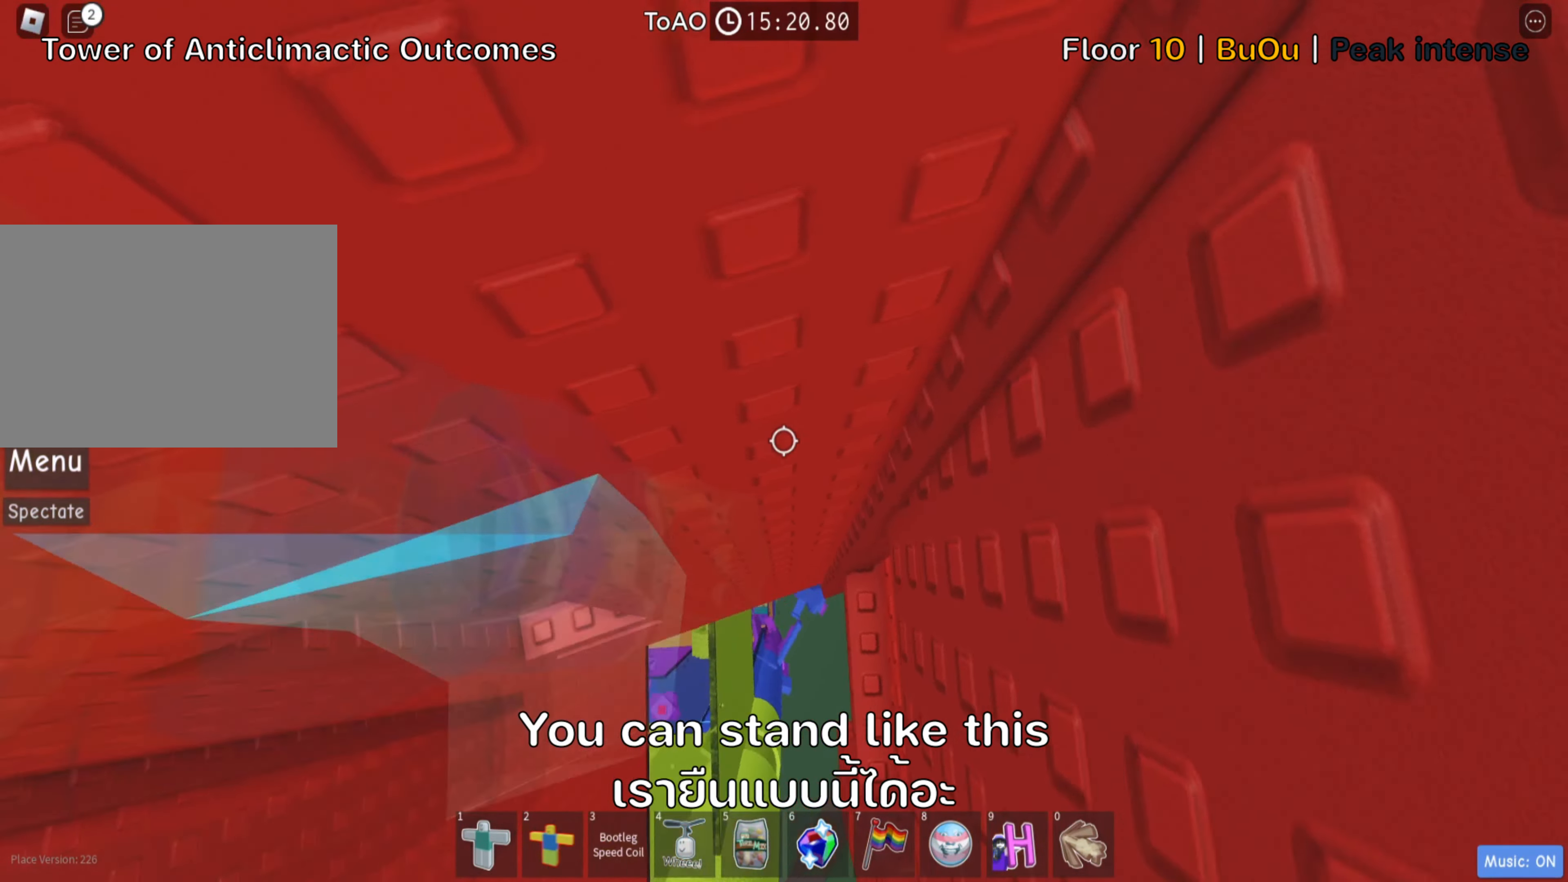
{"keys": [], "events": [[367, "d", "down"], [367, "w", "down"], [467, "d", "up"], [484, "w", "up"]]}
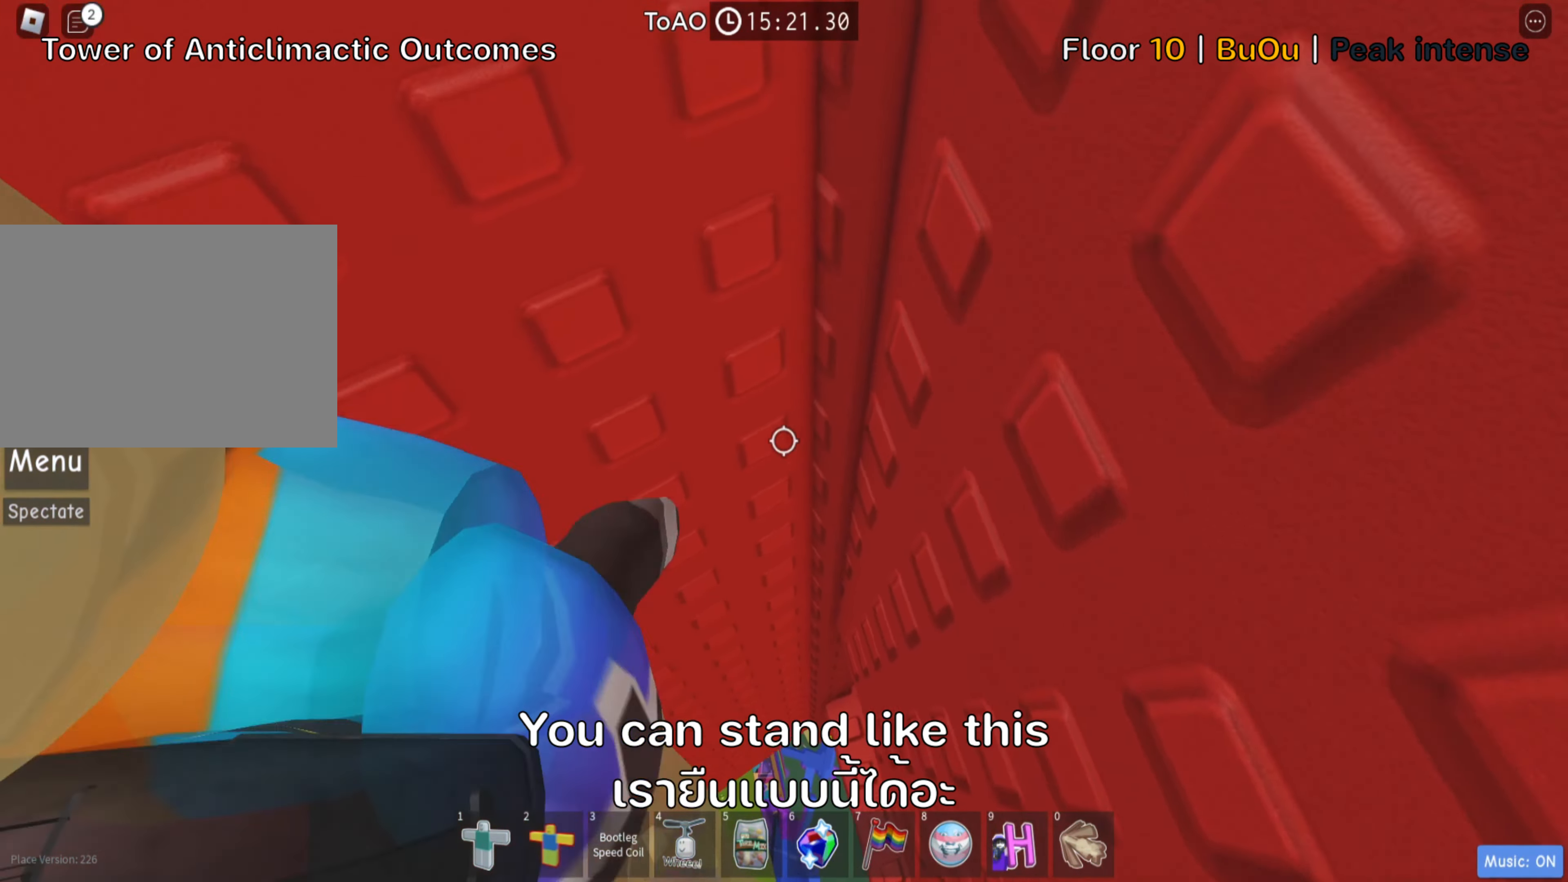
{"keys": [], "events": [[284, "d", "down"], [300, "w", "down"], [400, "d", "up"], [417, "w", "up"]]}
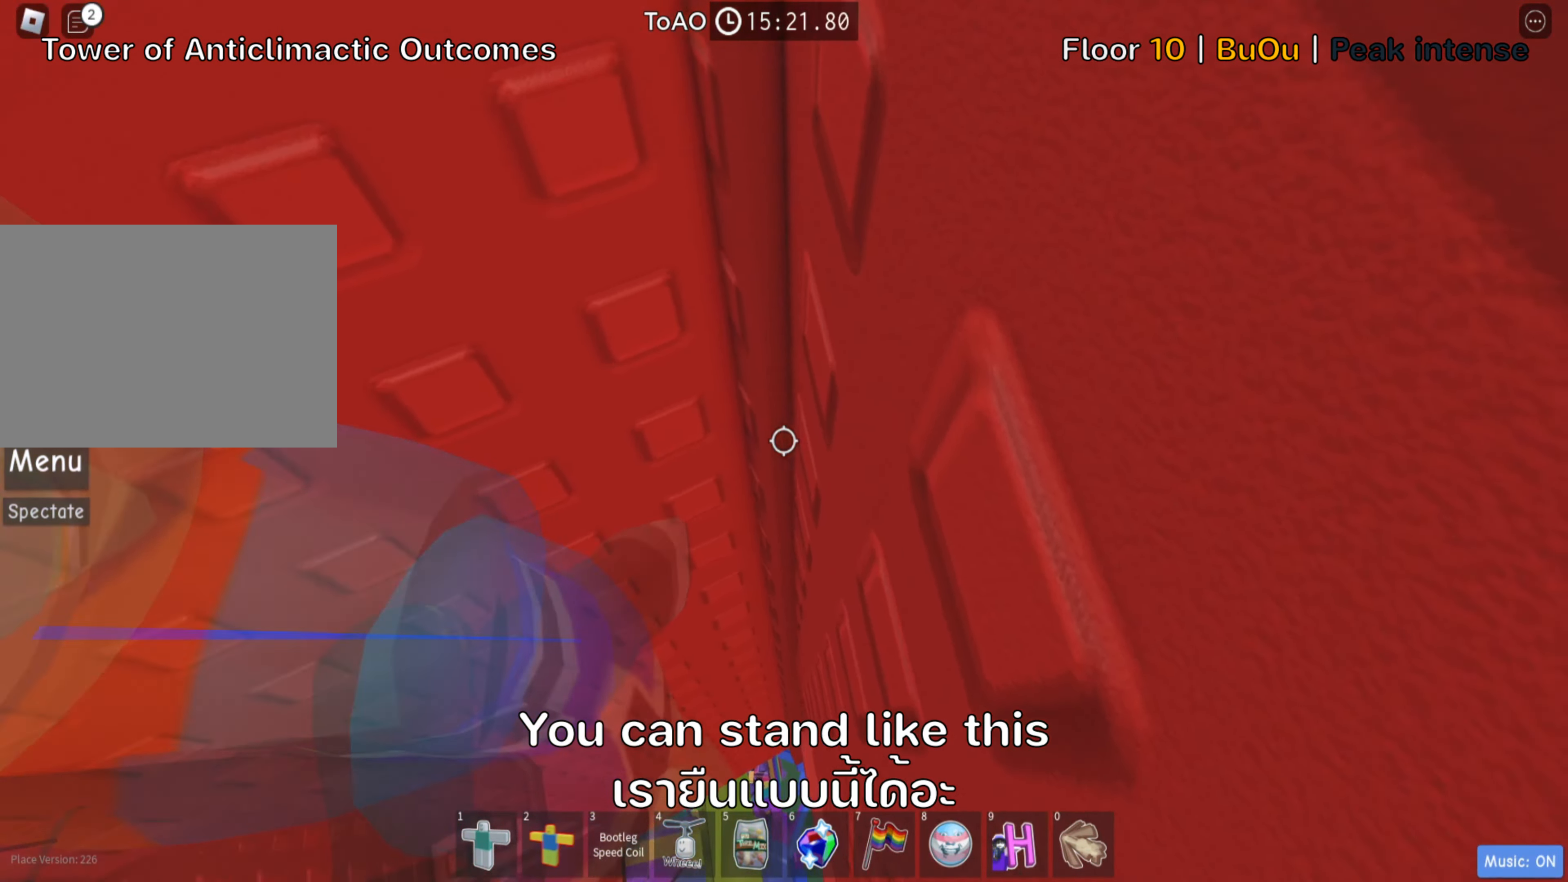
{"keys": ["d"], "events": [[217, "a", "down"], [300, "a", "up"], [483, "d", "down"]]}
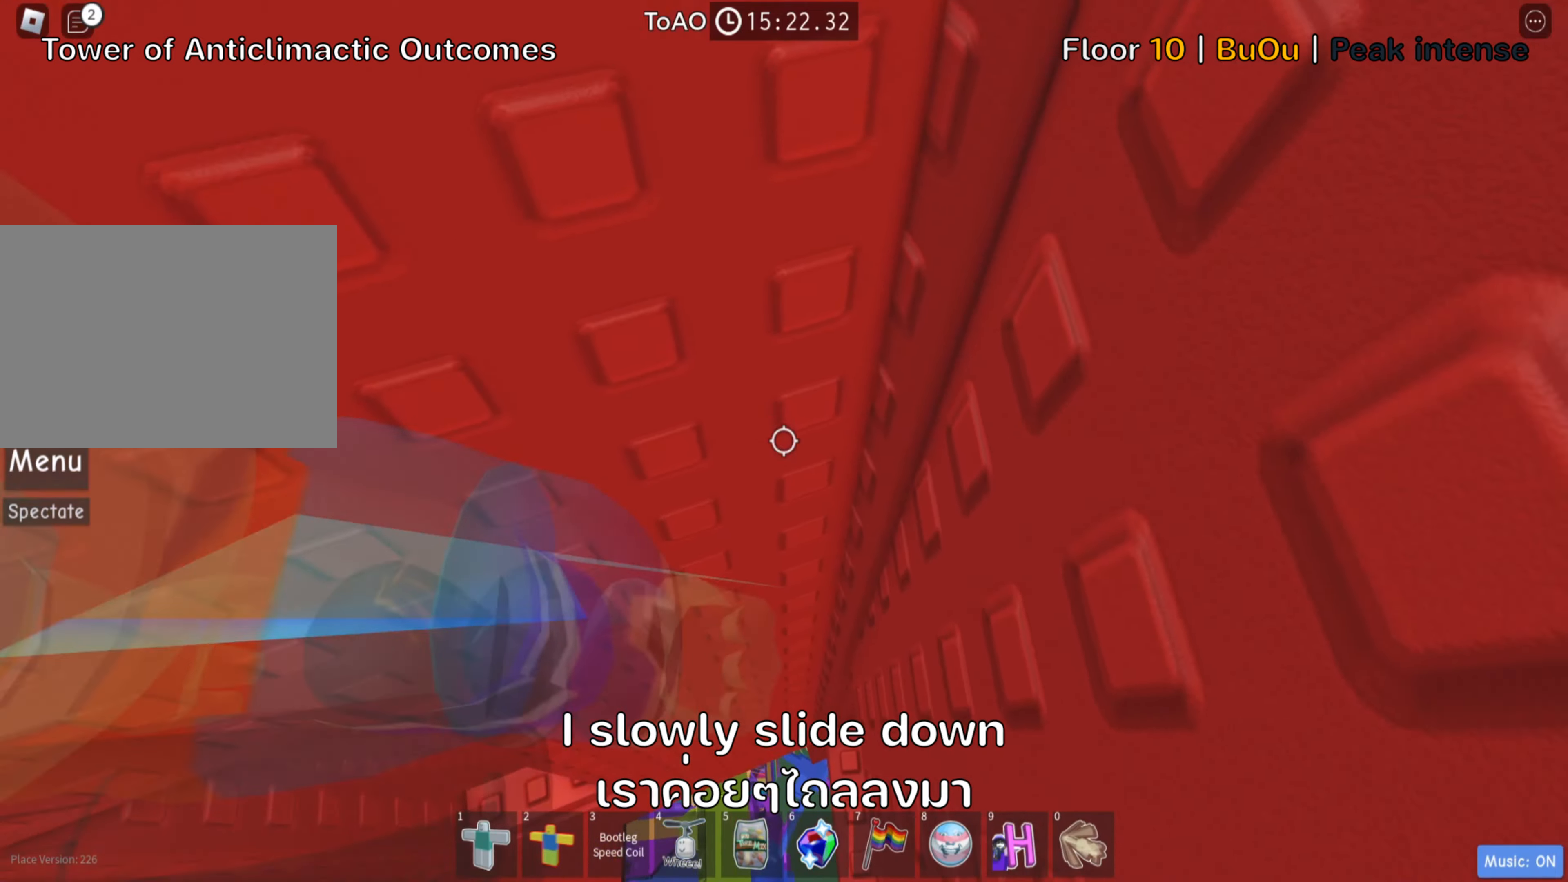
{"keys": [], "events": [[83, "d", "up"], [400, "d", "down"], [466, "d", "up"]]}
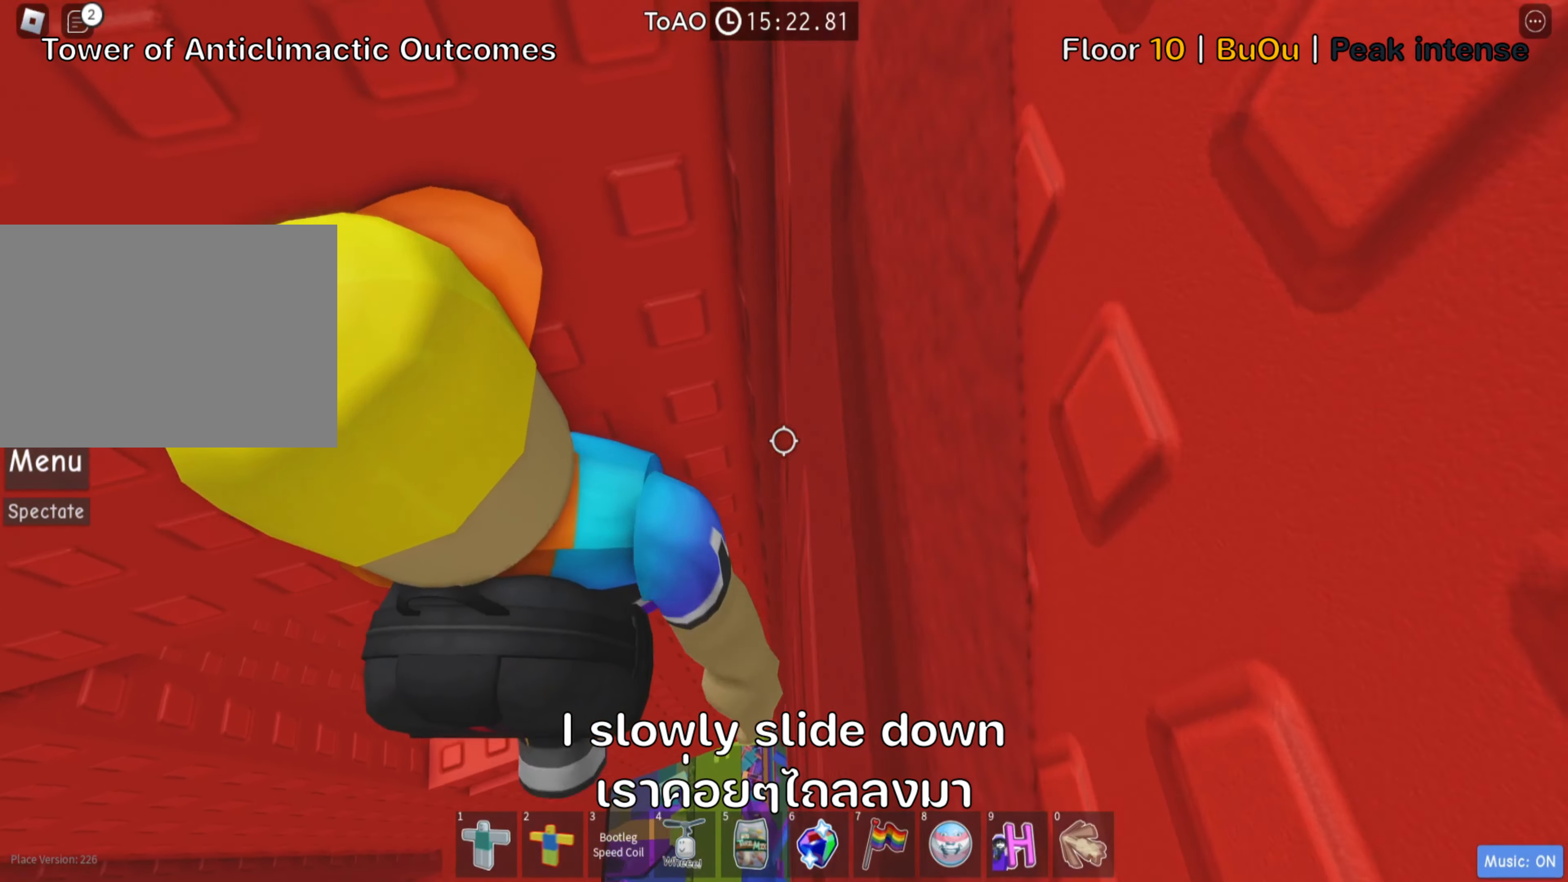
{"keys": [], "events": [[316, "a", "down"], [383, "a", "up"]]}
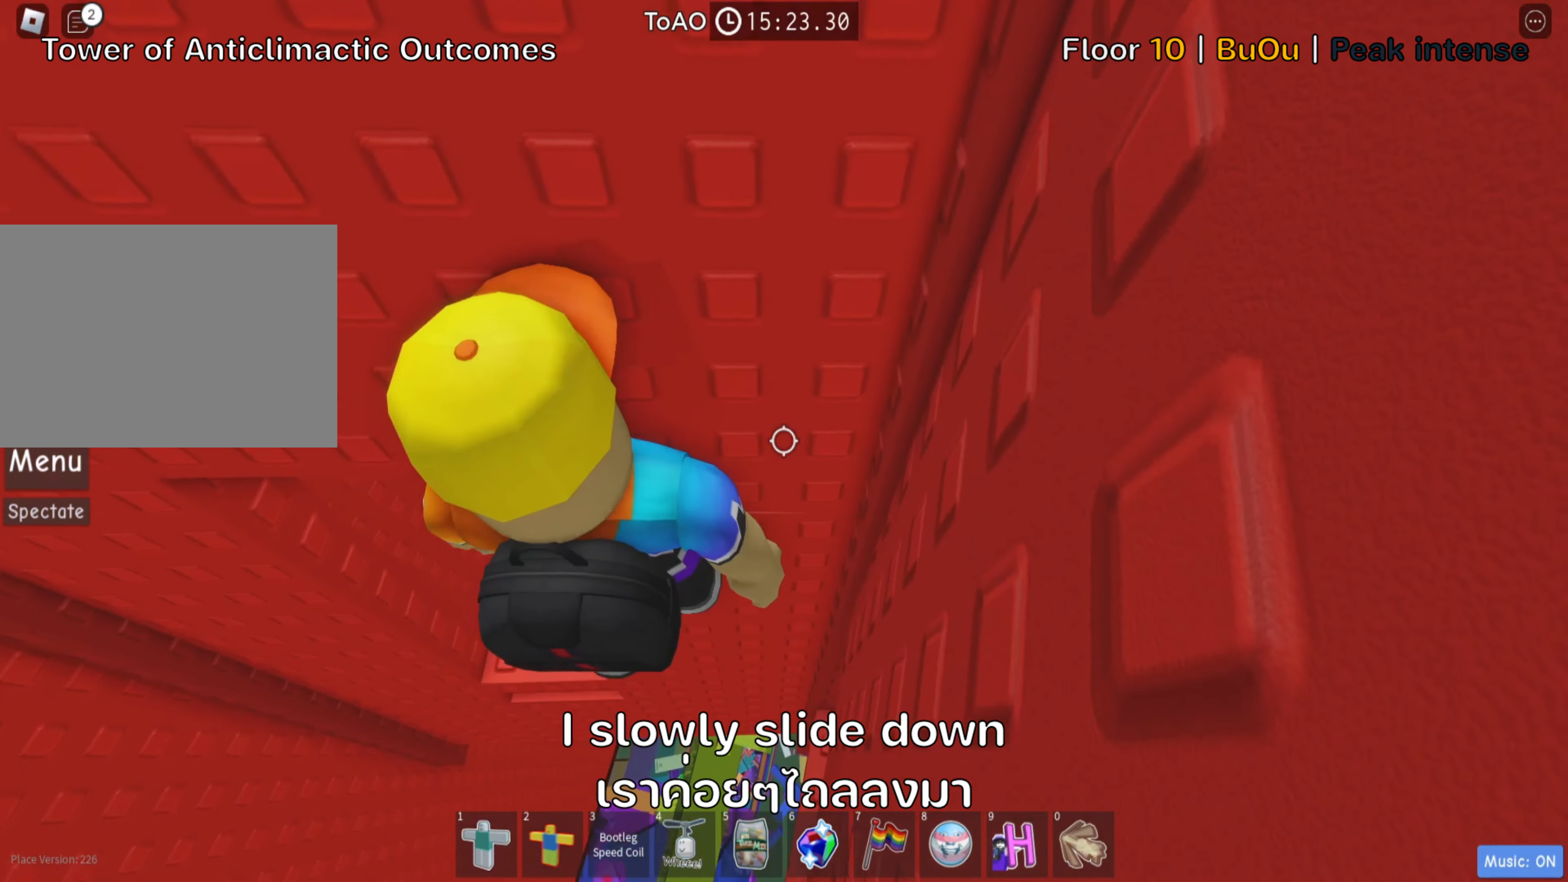
{"keys": [], "events": [[200, "d", "down"], [316, "d", "up"]]}
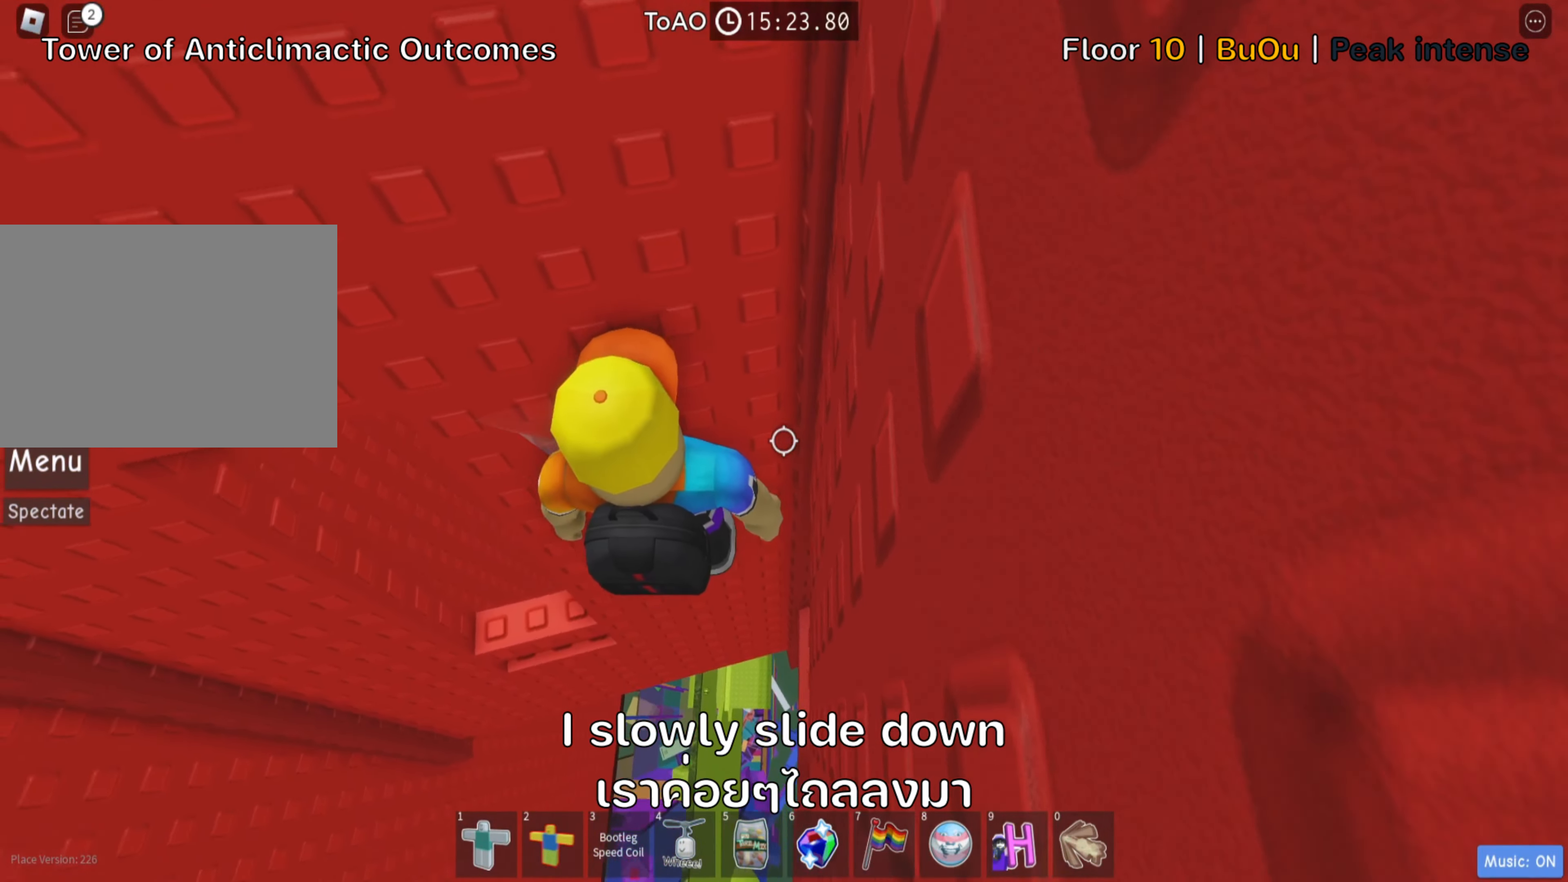
{"keys": ["d"], "events": [[166, "a", "down"], [250, "a", "up"], [400, "d", "down"]]}
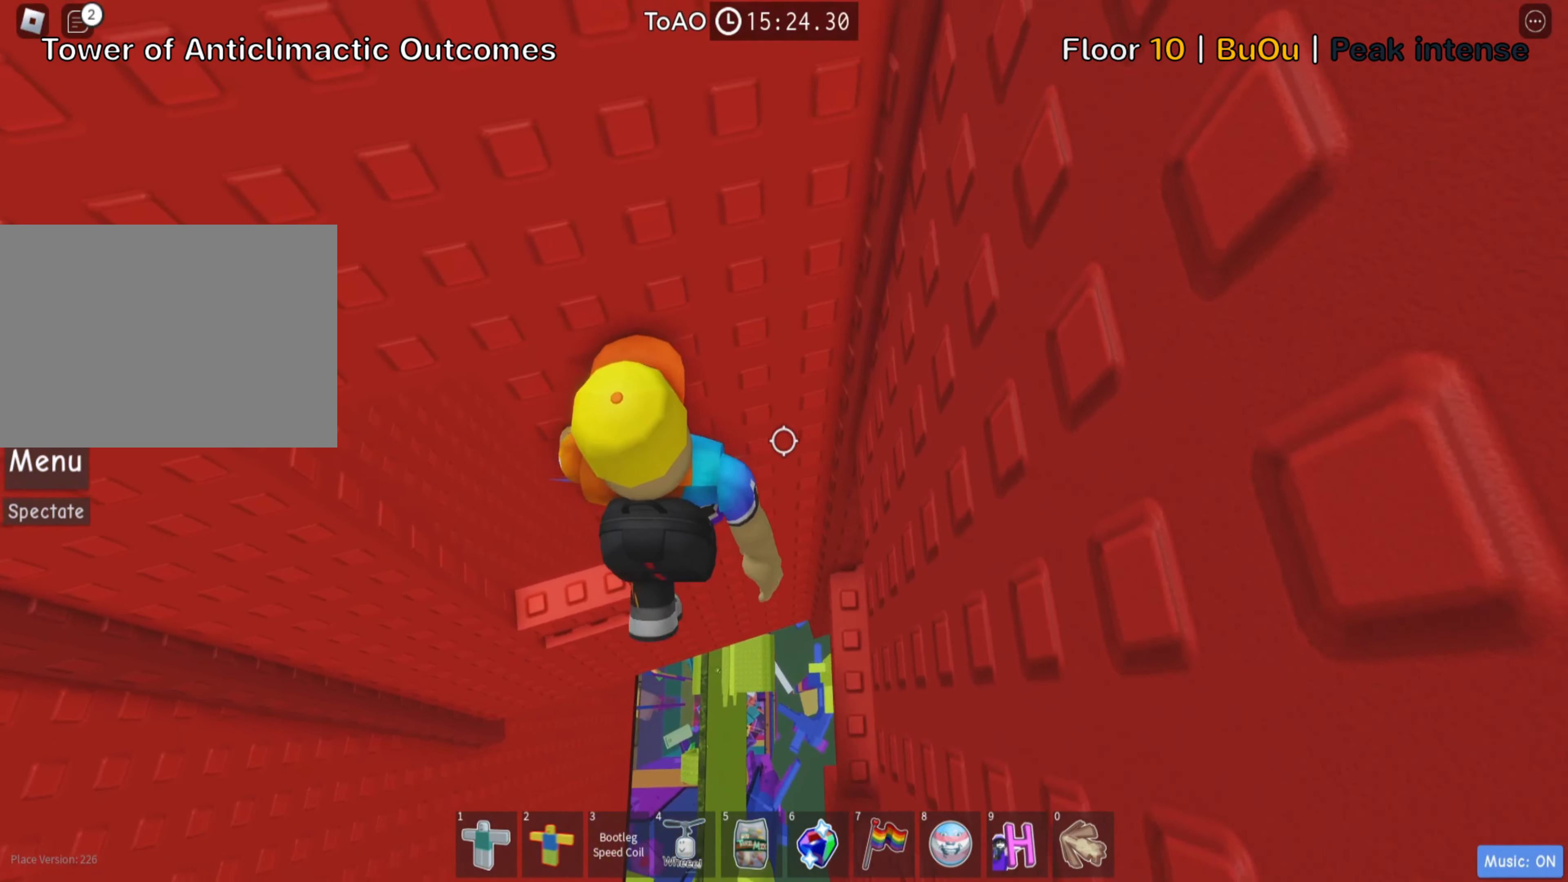
{"keys": [], "events": [[33, "d", "up"], [200, "d", "down"], [316, "d", "up"]]}
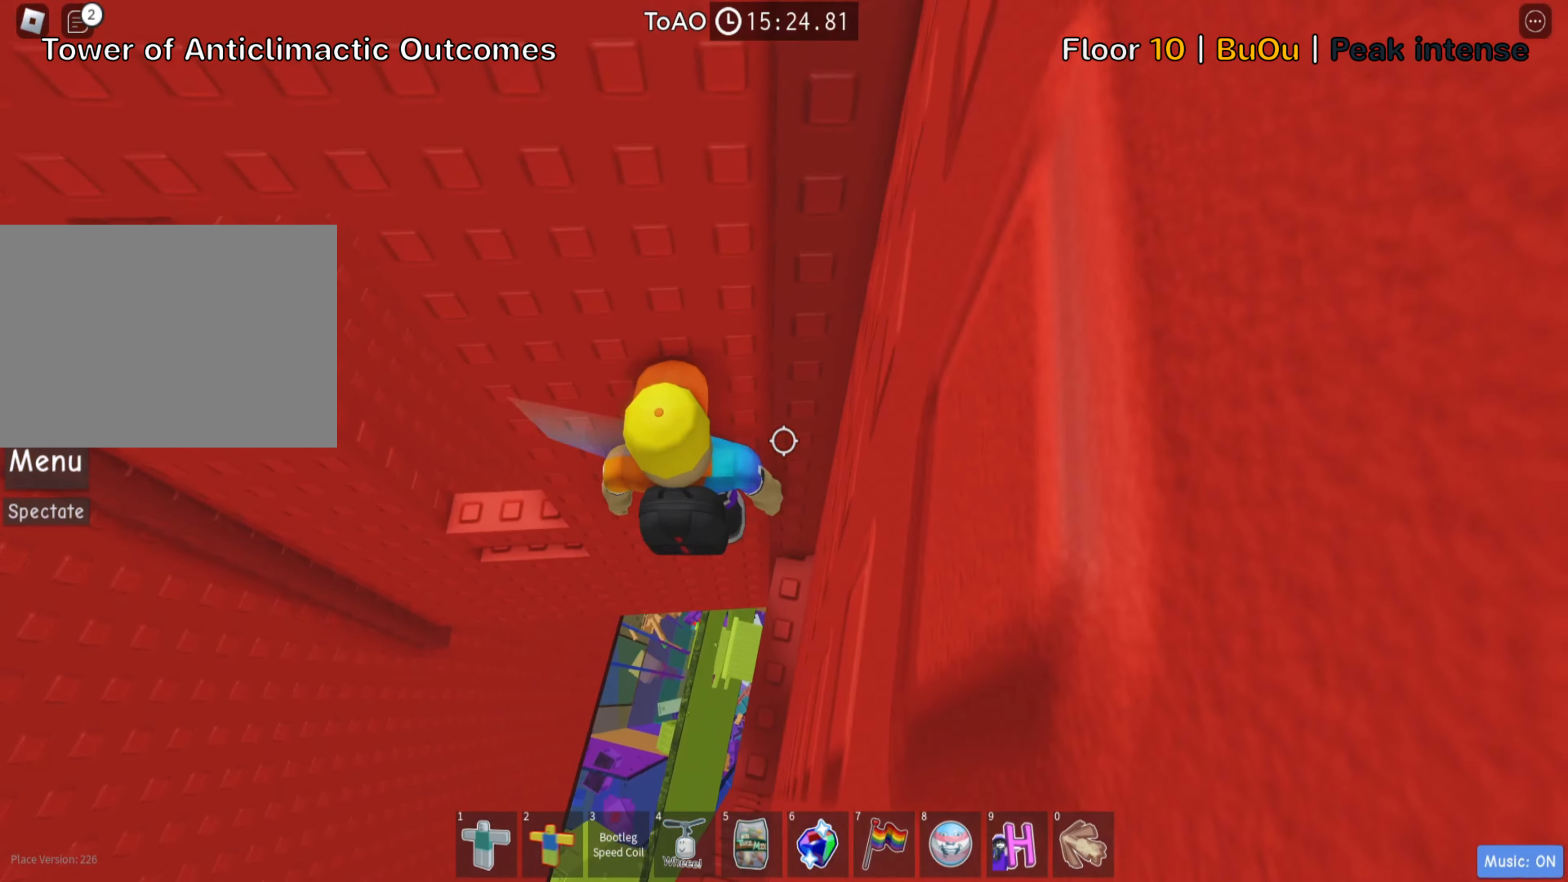
{"keys": [], "events": [[33, "a", "down"], [116, "a", "up"], [216, "shift", "down"], [350, "shift", "up"]]}
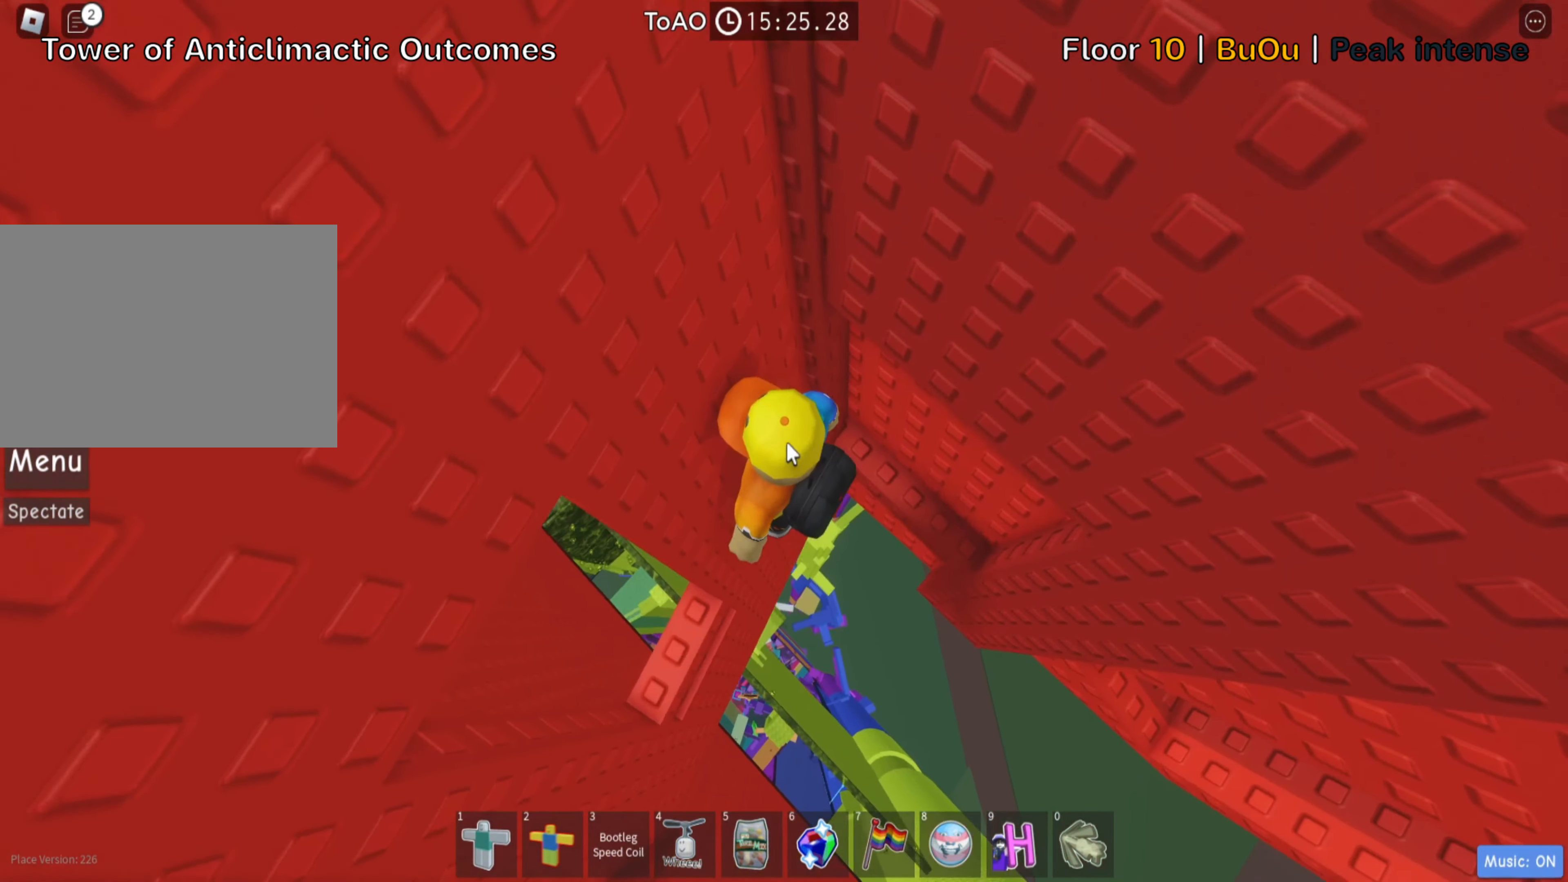
{"keys": [], "events": []}
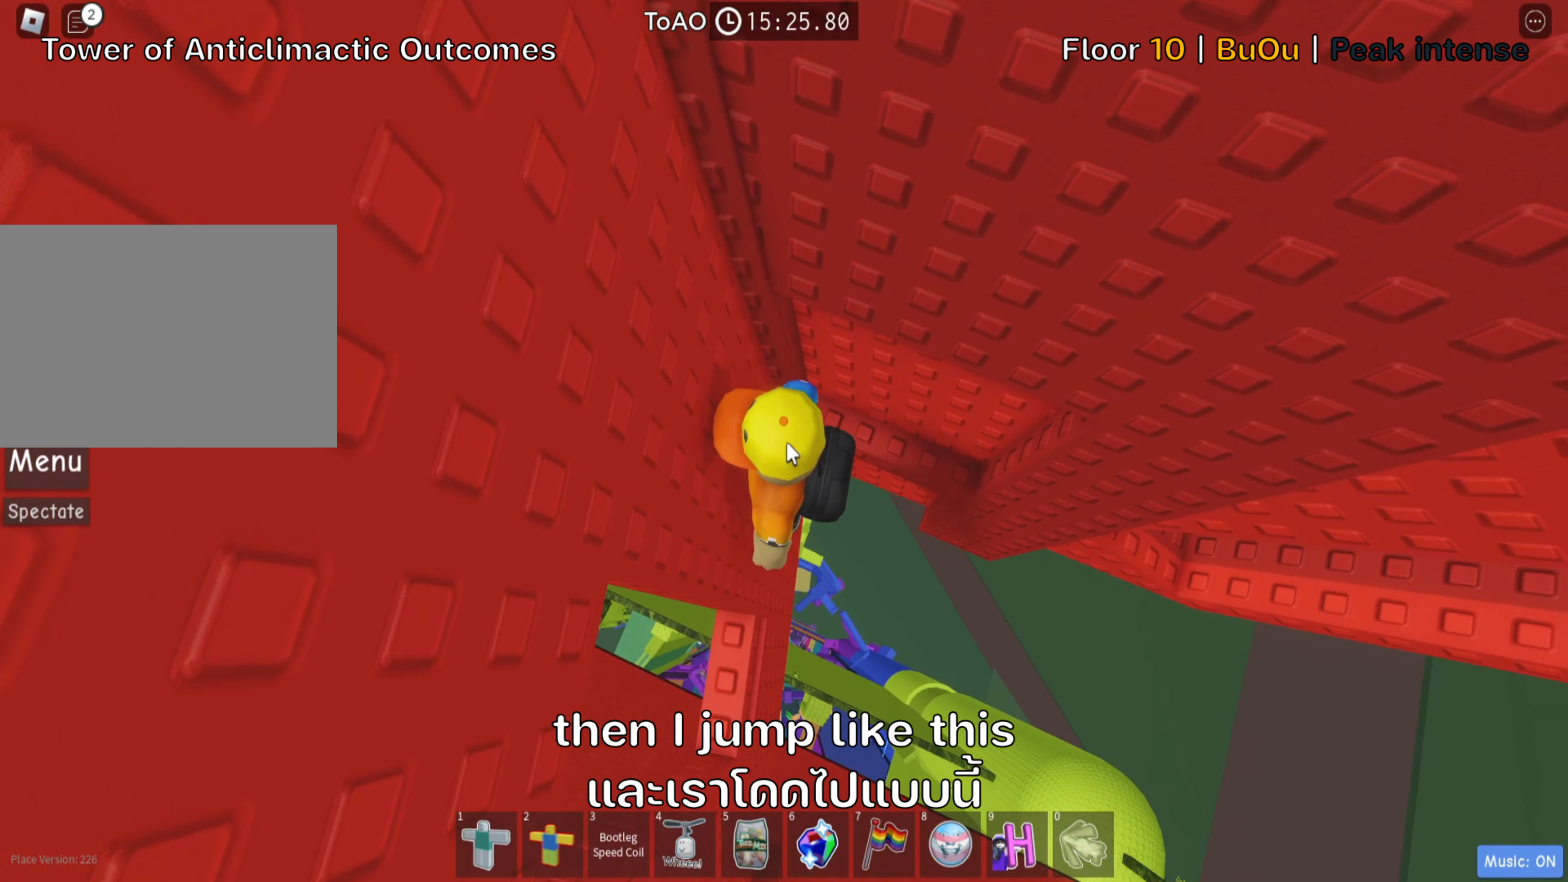
{"keys": [], "events": []}
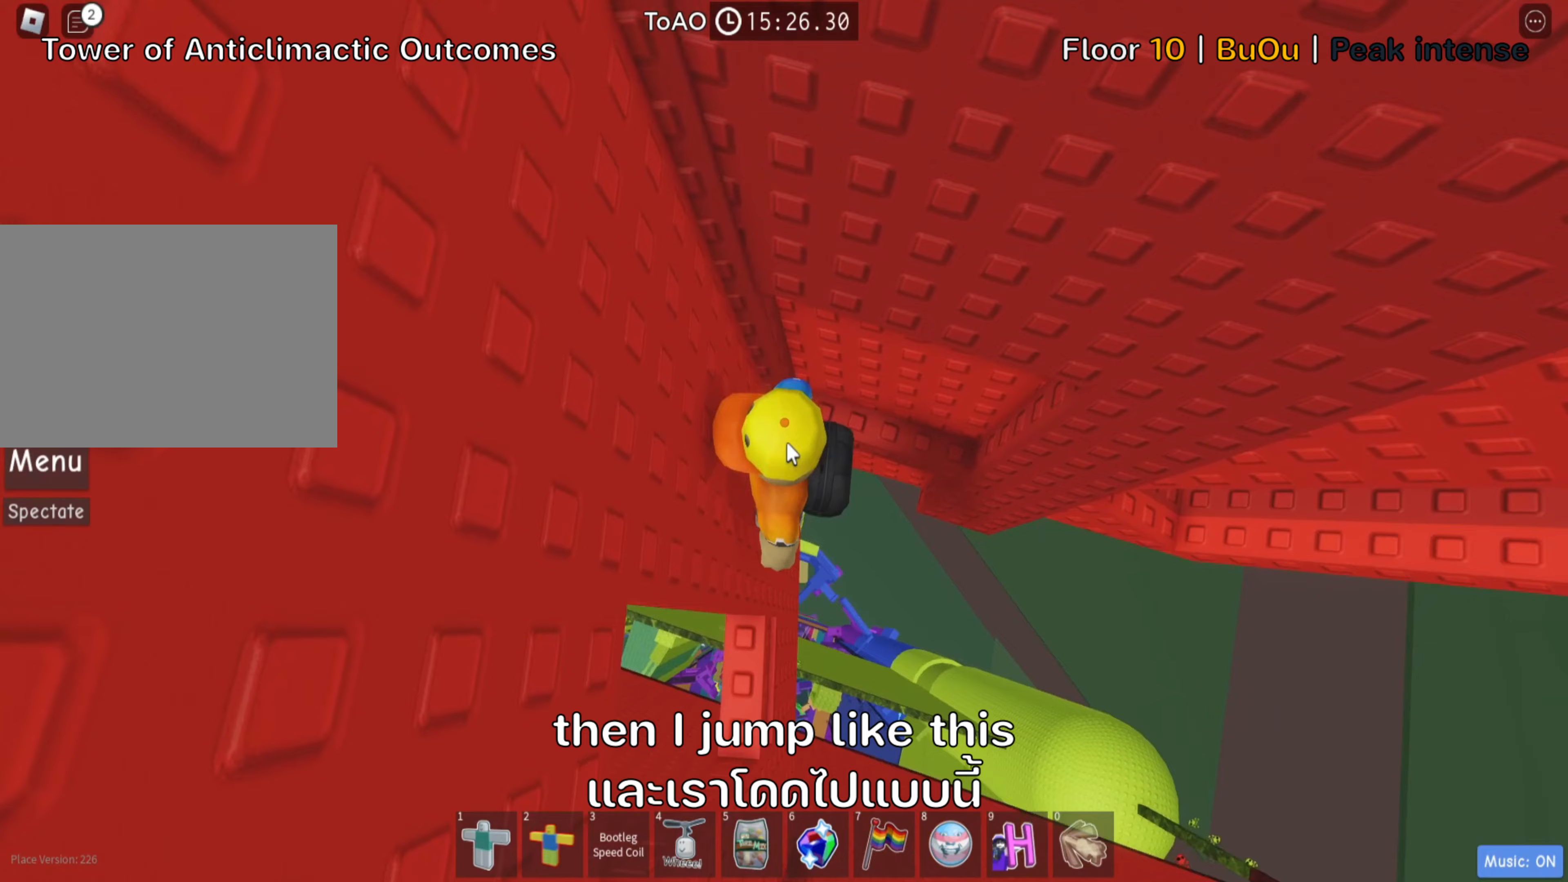
{"keys": ["w"], "events": [[83, "d", "down"], [117, "w", "down"], [133, "space", "down"], [167, "shift", "down"], [267, "d", "up"], [267, "space", "up"], [317, "shift", "up"]]}
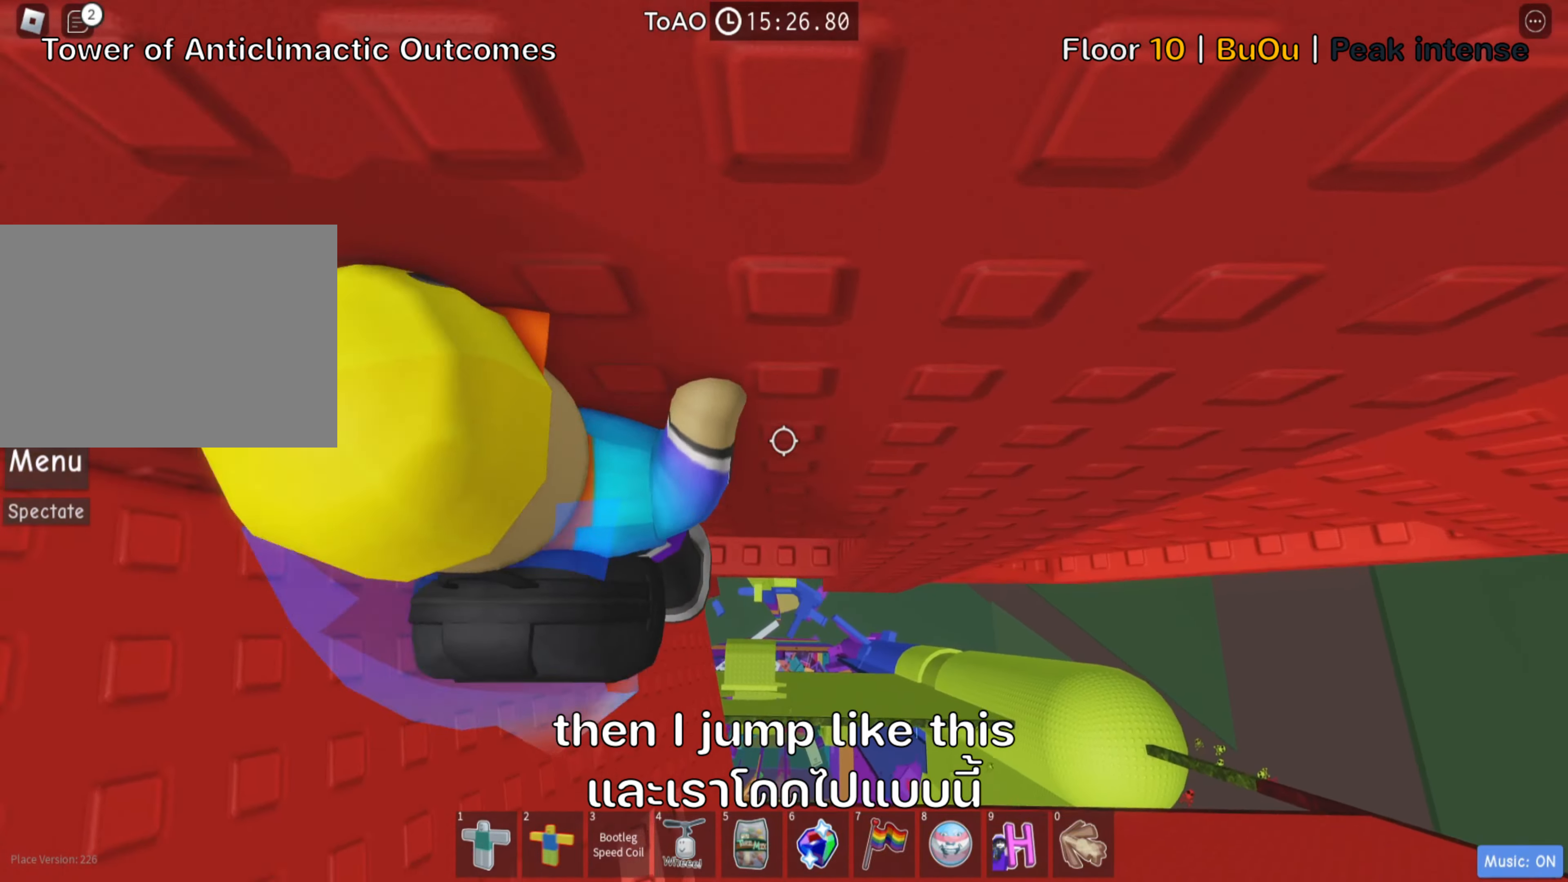
{"keys": ["w"], "events": []}
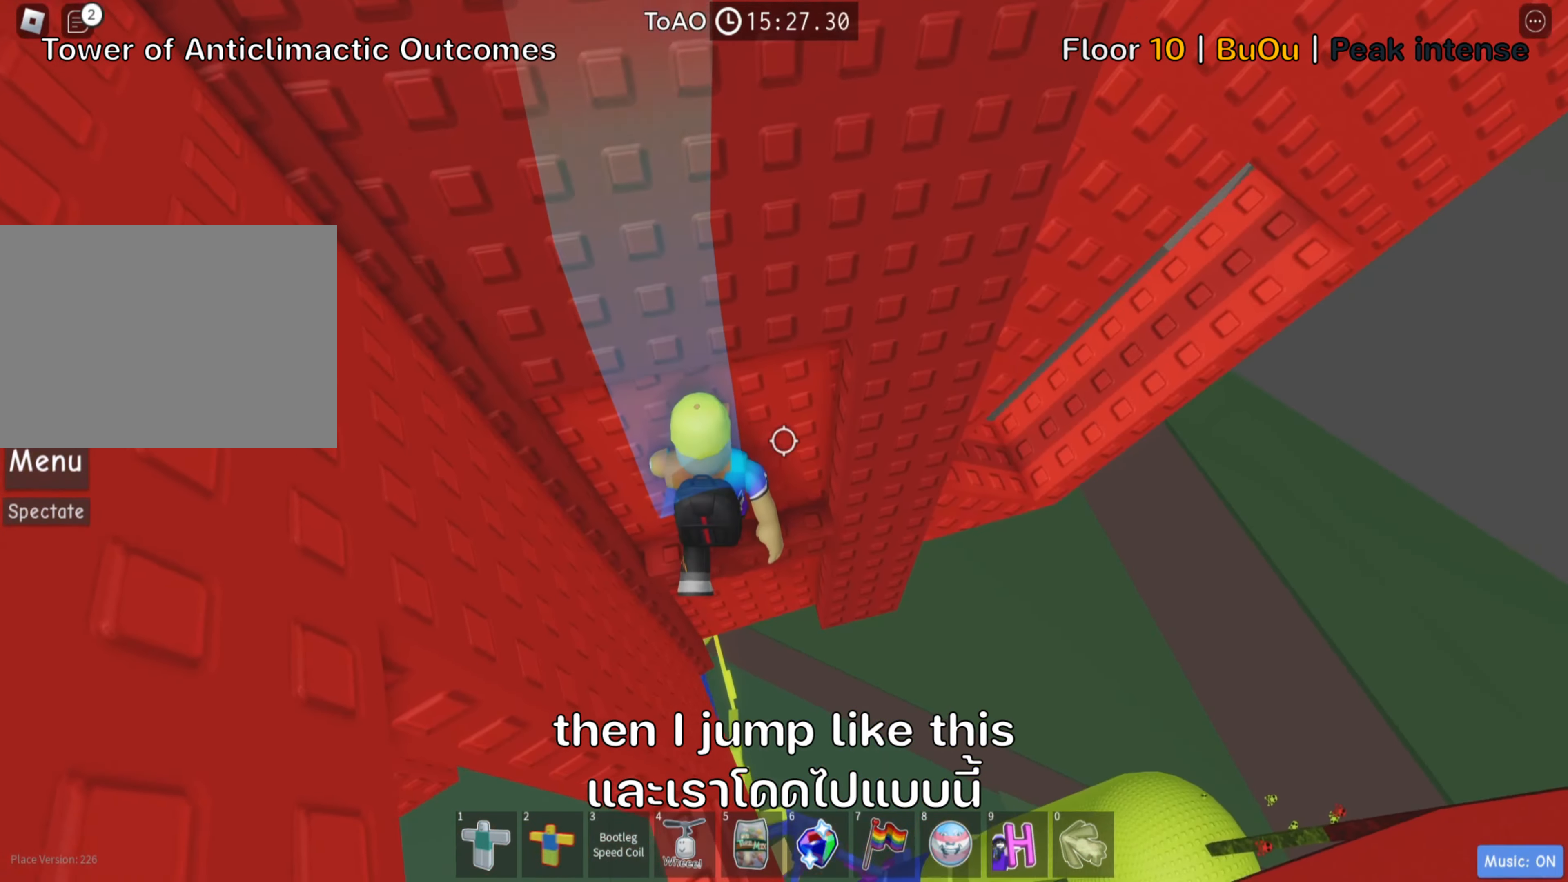
{"keys": [], "events": [[250, "w", "up"]]}
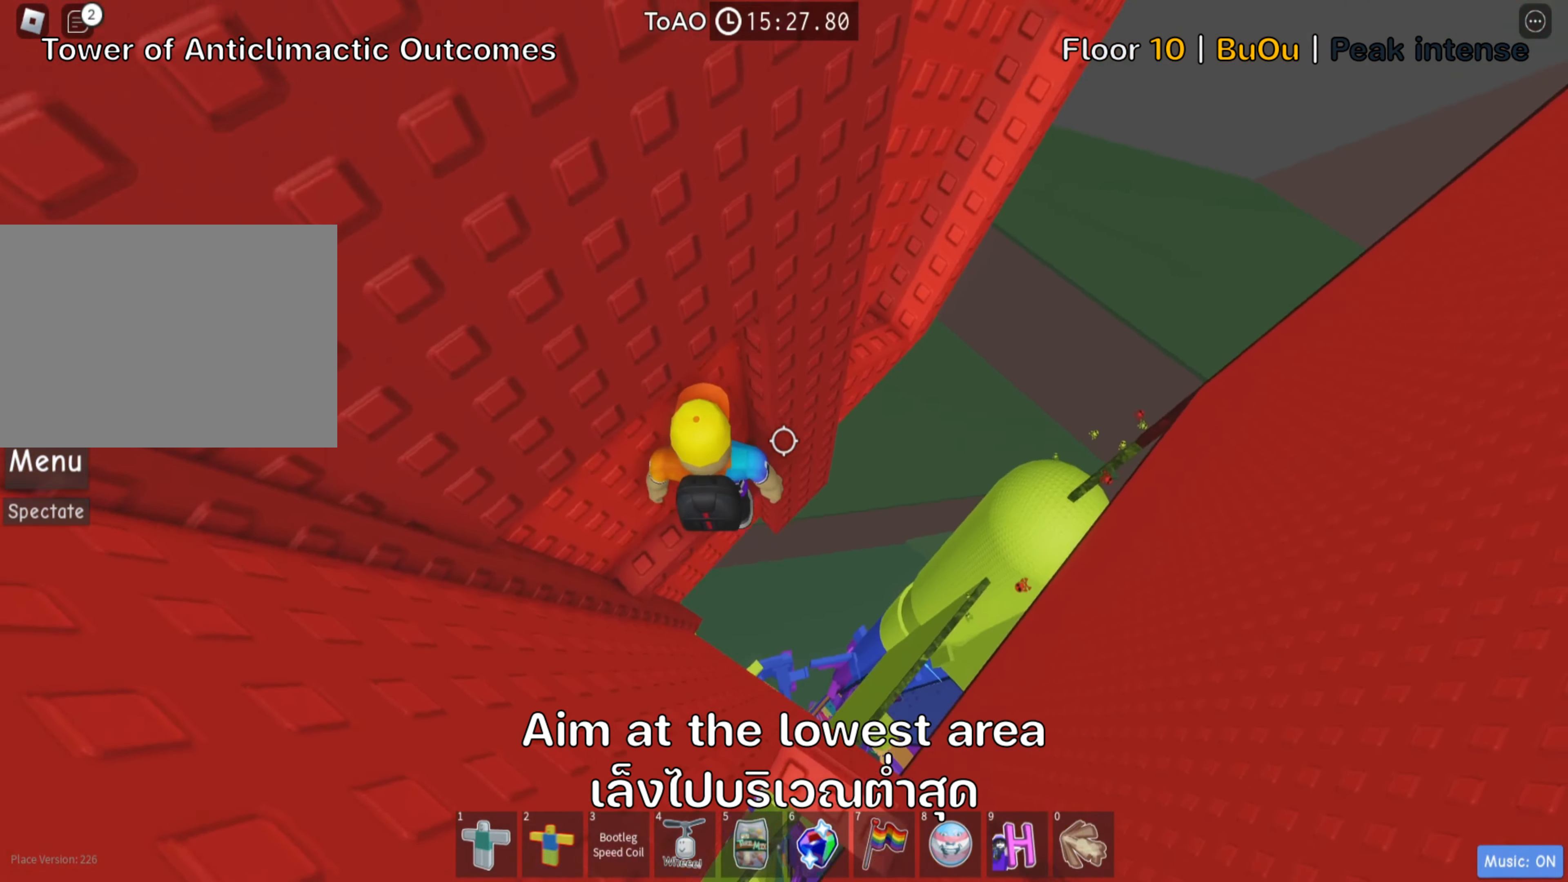
{"keys": ["d"], "events": [[217, "d", "down"], [300, "space", "down"], [417, "space", "up"]]}